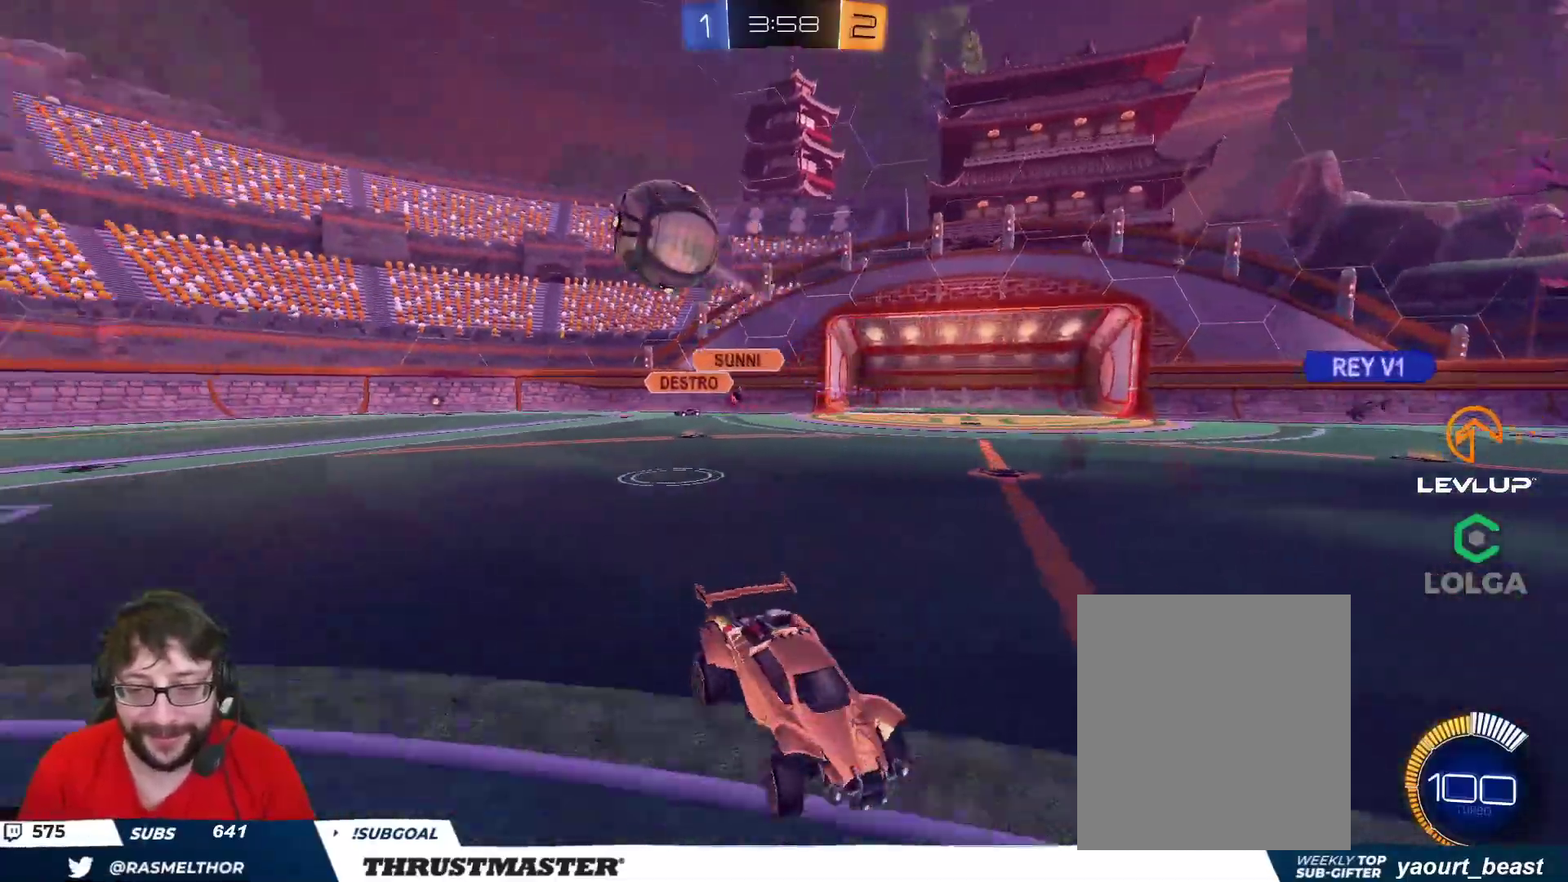
Gameplay with a controller (Xbox layout); each line is a JSON object with the inputs held at the frame after it. "events" lists button and stick changes between this image and that frame as [ms after this image, input, new state], when the widget could be followed in between.
{"buttons": ["B", "R2"], "left_stick": "right", "right_stick": "center", "events": [[17, "B", "down"], [300, "left_stick", "center"], [367, "left_stick", "right"]]}
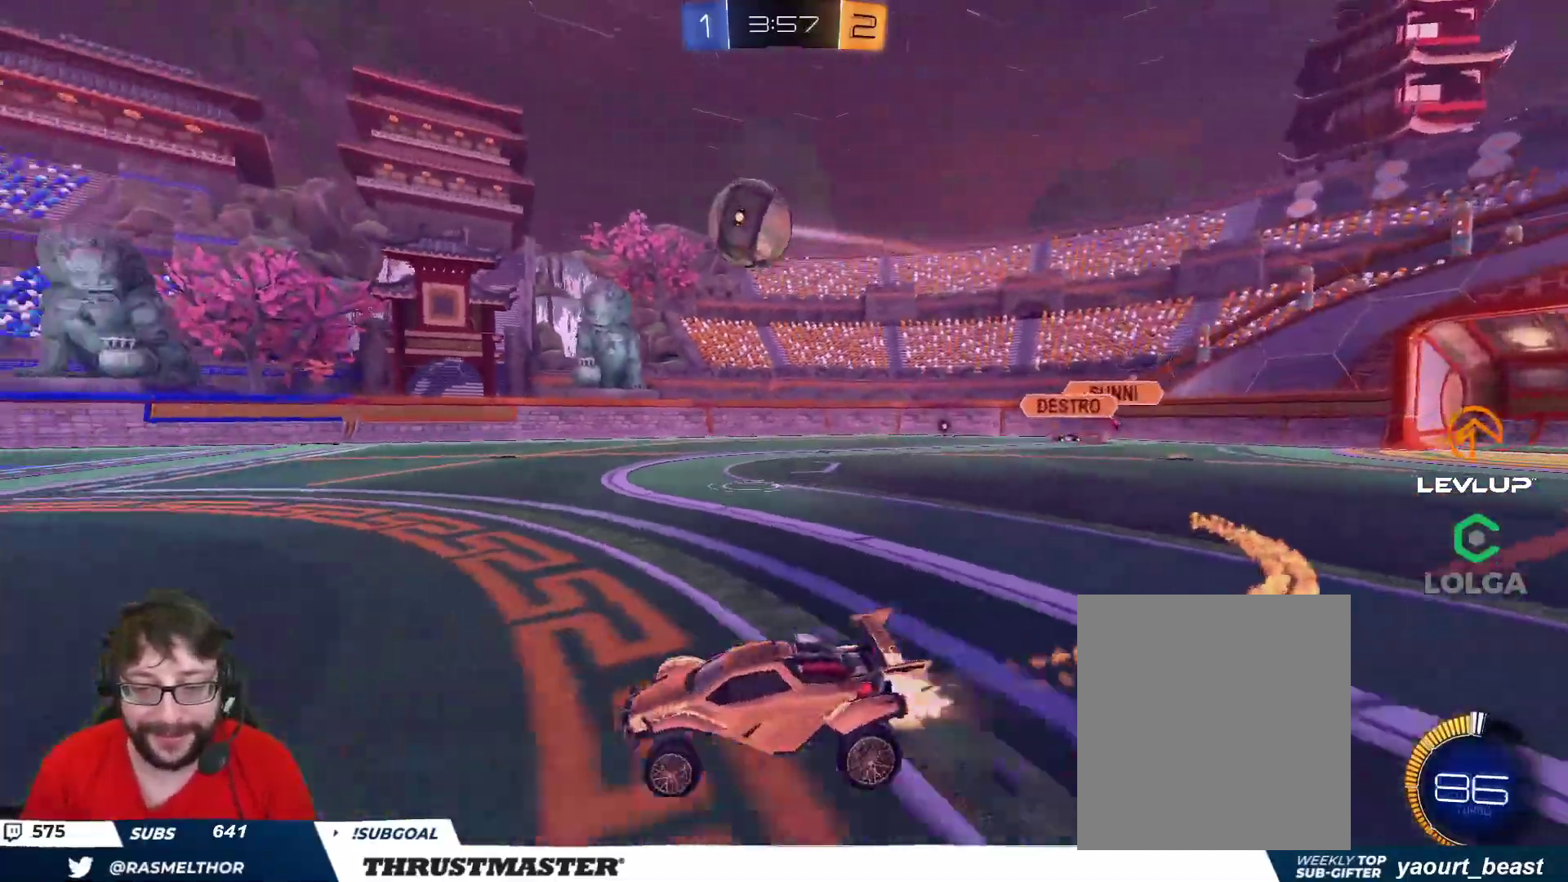
{"buttons": [], "left_stick": "center", "right_stick": "center", "events": [[50, "A", "down"], [117, "L2", "down"], [117, "left_stick", "up-right"], [150, "A", "up"], [217, "A", "down"], [283, "A", "up"], [283, "B", "up"], [317, "L2", "up"], [317, "left_stick", "center"], [333, "R2", "up"]]}
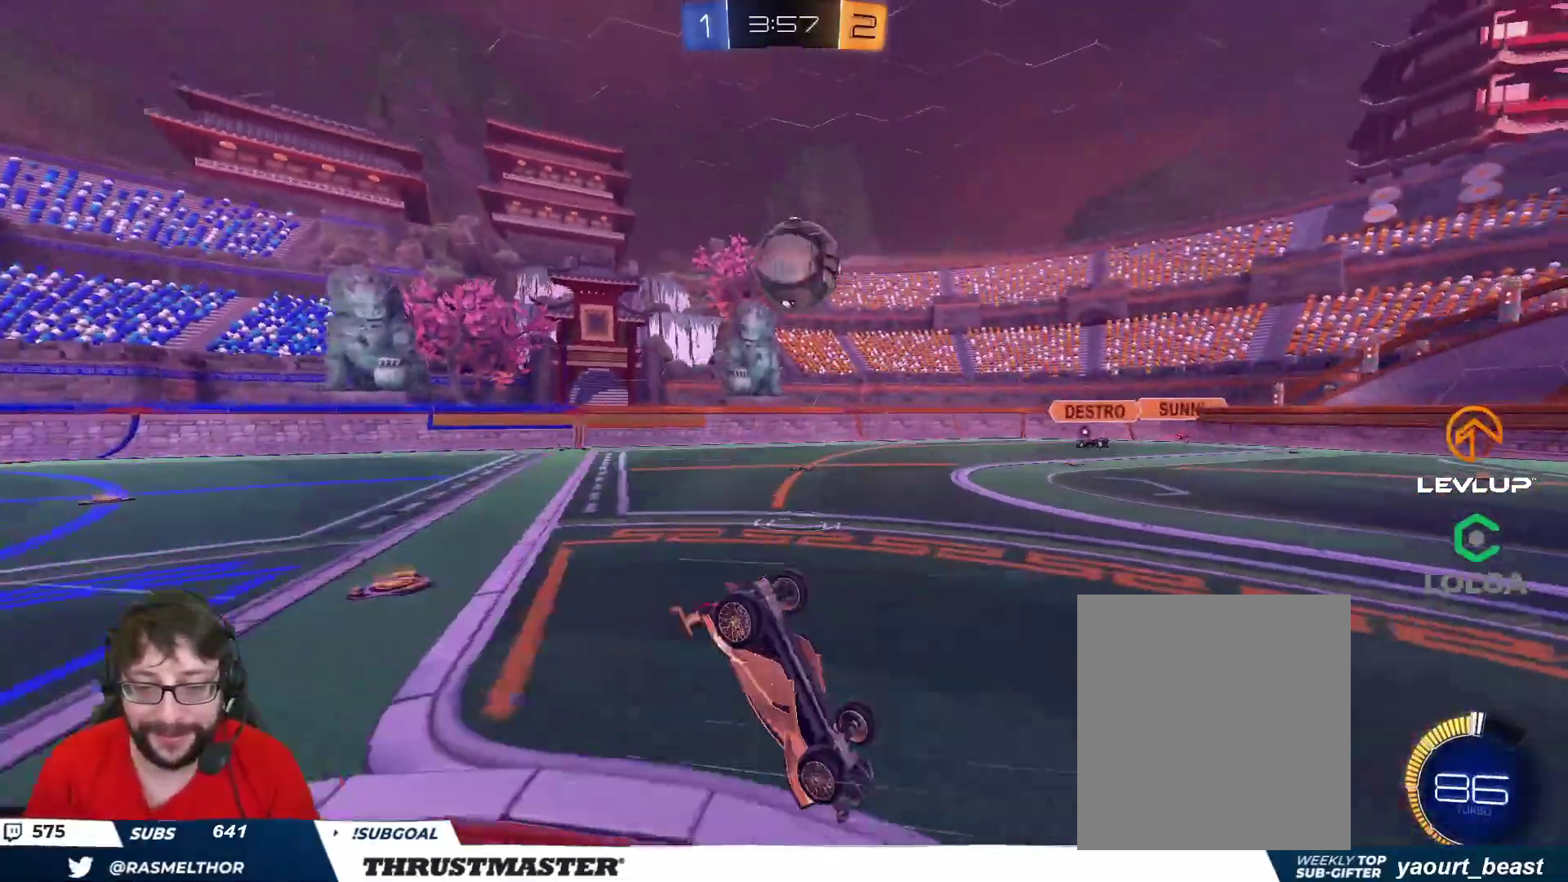
{"buttons": [], "left_stick": "center", "right_stick": "center", "events": []}
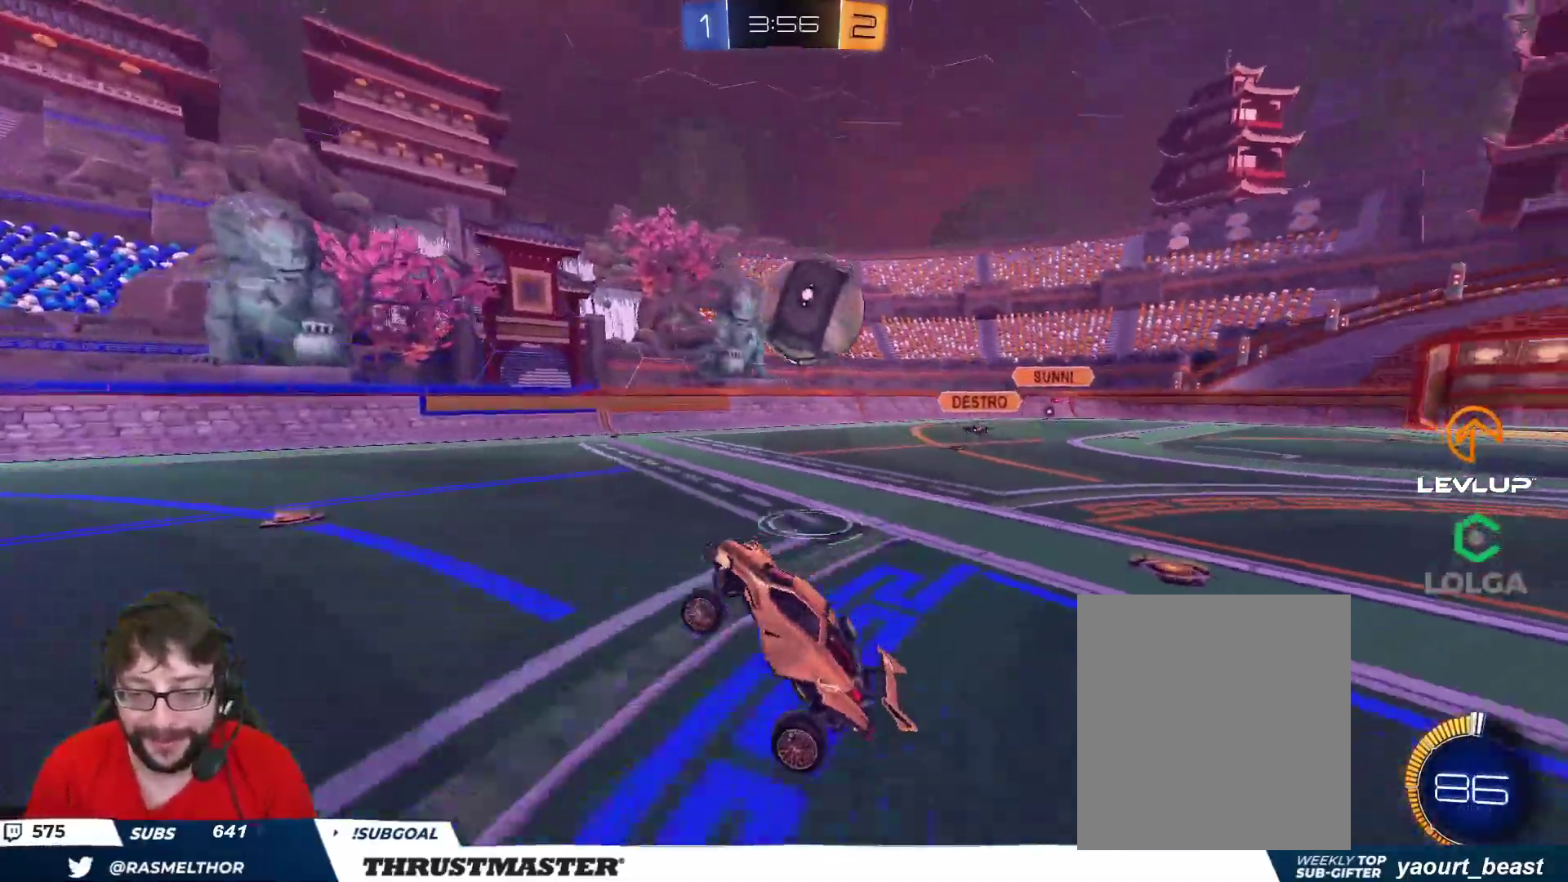
{"buttons": ["L2", "R2"], "left_stick": "left", "right_stick": "center", "events": [[67, "left_stick", "left"], [167, "left_stick", "center"], [250, "R2", "down"], [267, "left_stick", "left"], [483, "L2", "down"]]}
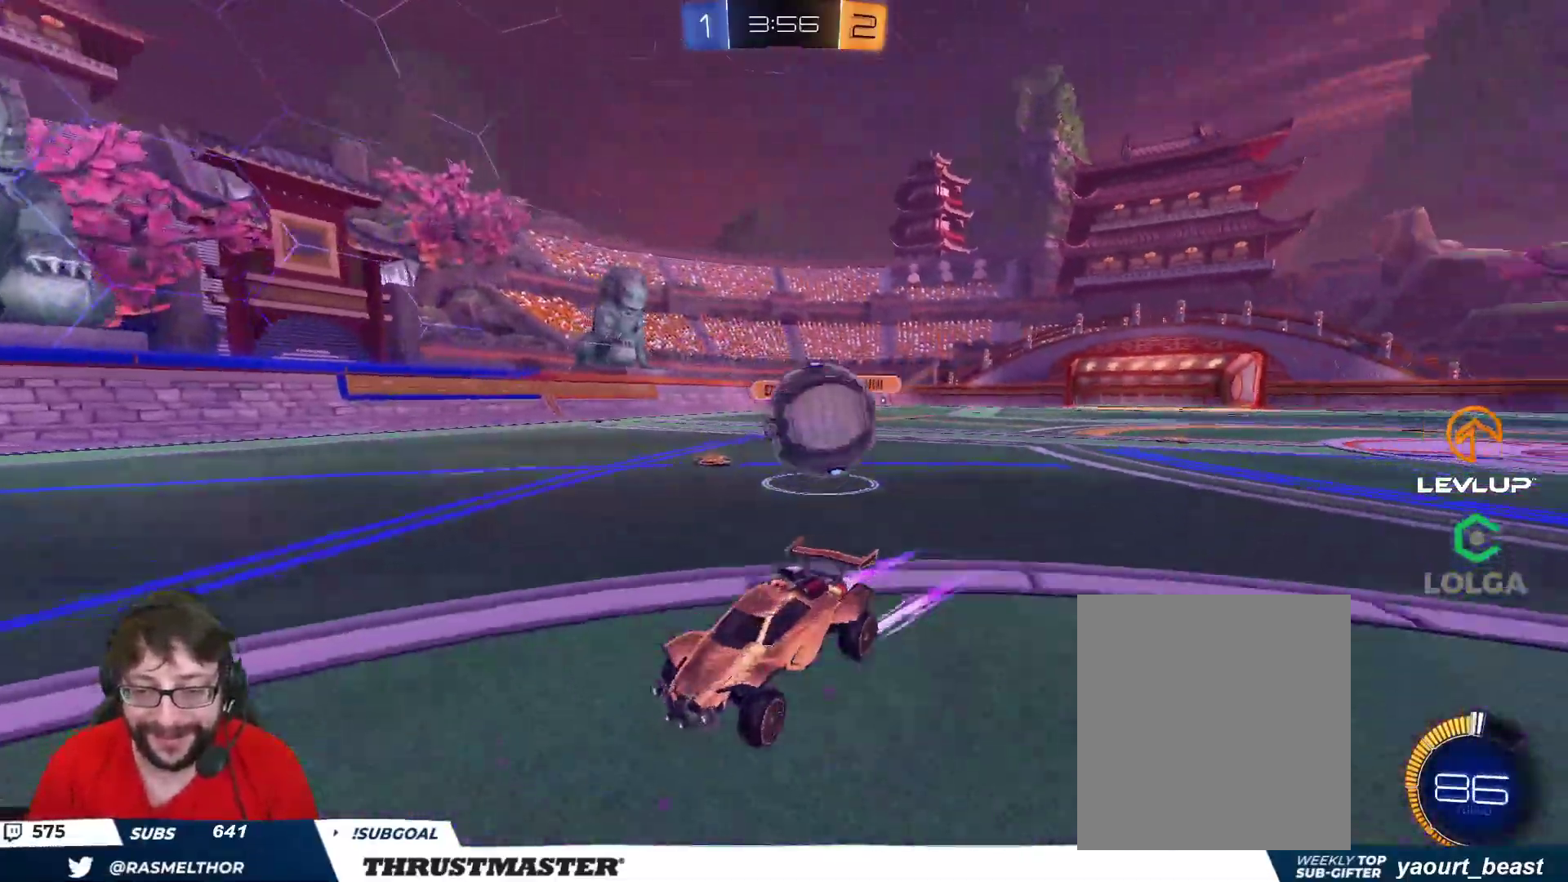
{"buttons": ["L2", "R2"], "left_stick": "right", "right_stick": "center", "events": [[17, "L2", "up"], [317, "left_stick", "right"], [367, "L2", "down"], [450, "L2", "up"], [500, "L2", "down"]]}
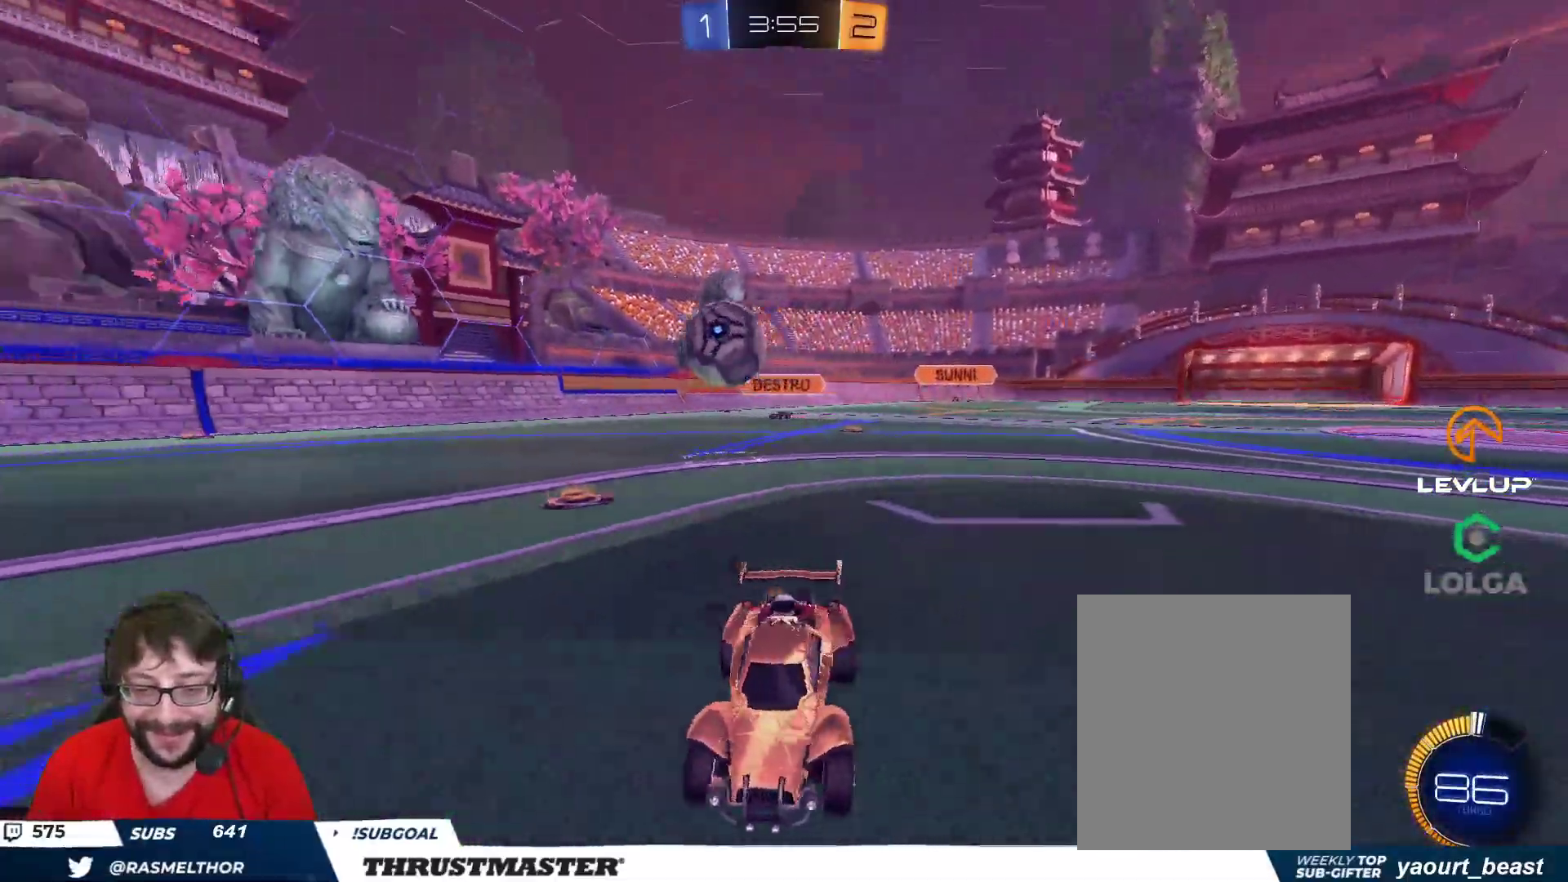
{"buttons": ["B", "R2"], "left_stick": "right", "right_stick": "center", "events": [[83, "L2", "up"], [167, "B", "down"]]}
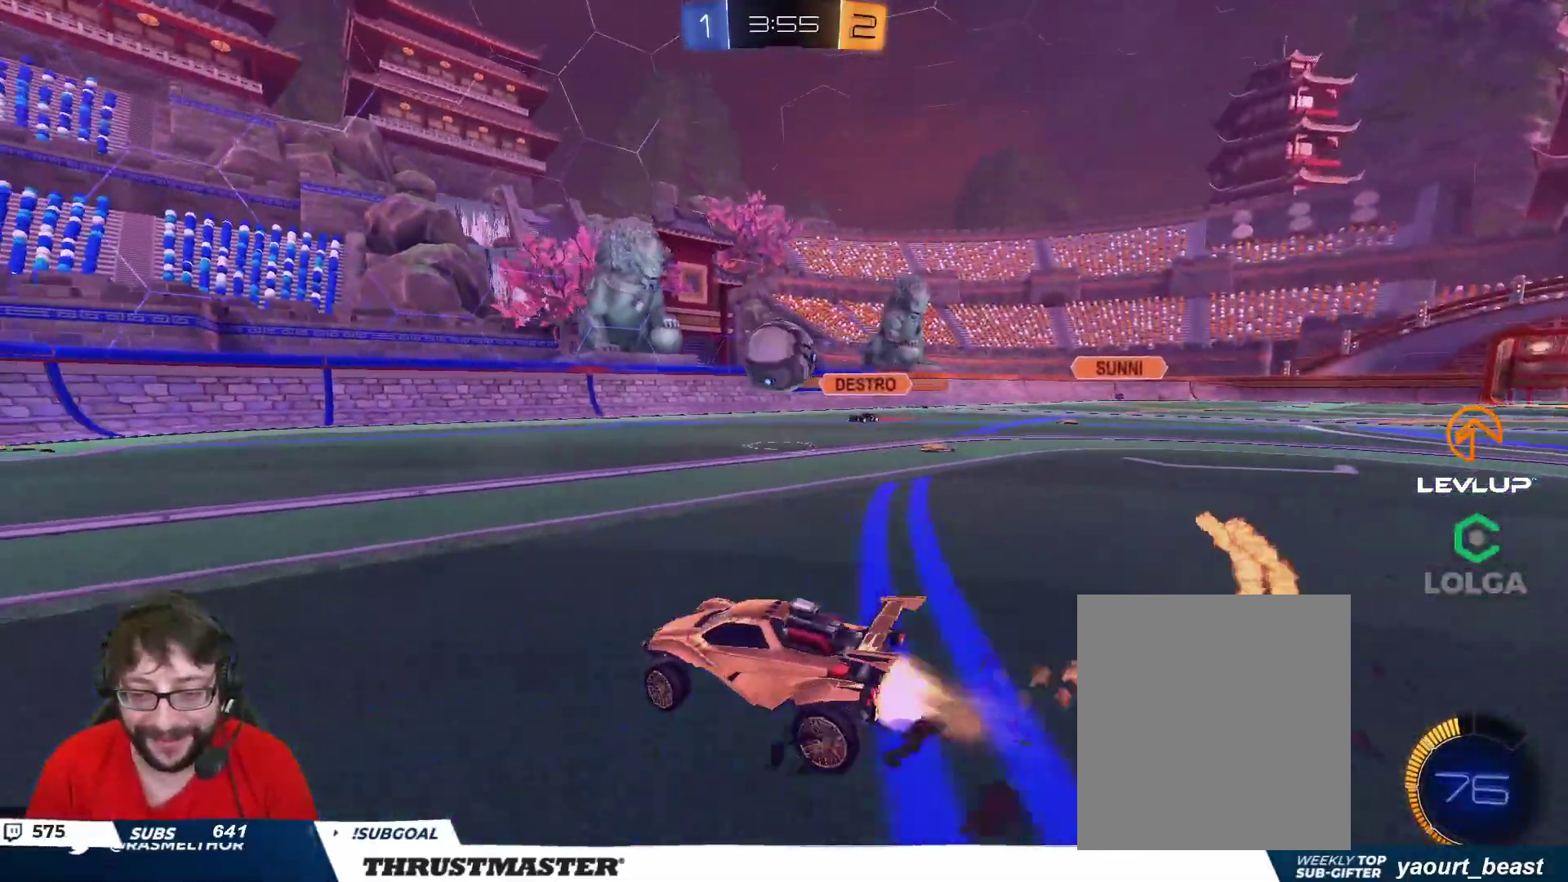
{"buttons": ["R2"], "left_stick": "down-left", "right_stick": "center", "events": [[50, "left_stick", "center"], [133, "B", "up"], [167, "left_stick", "left"], [383, "R2", "up"], [450, "left_stick", "down-left"], [483, "R2", "down"]]}
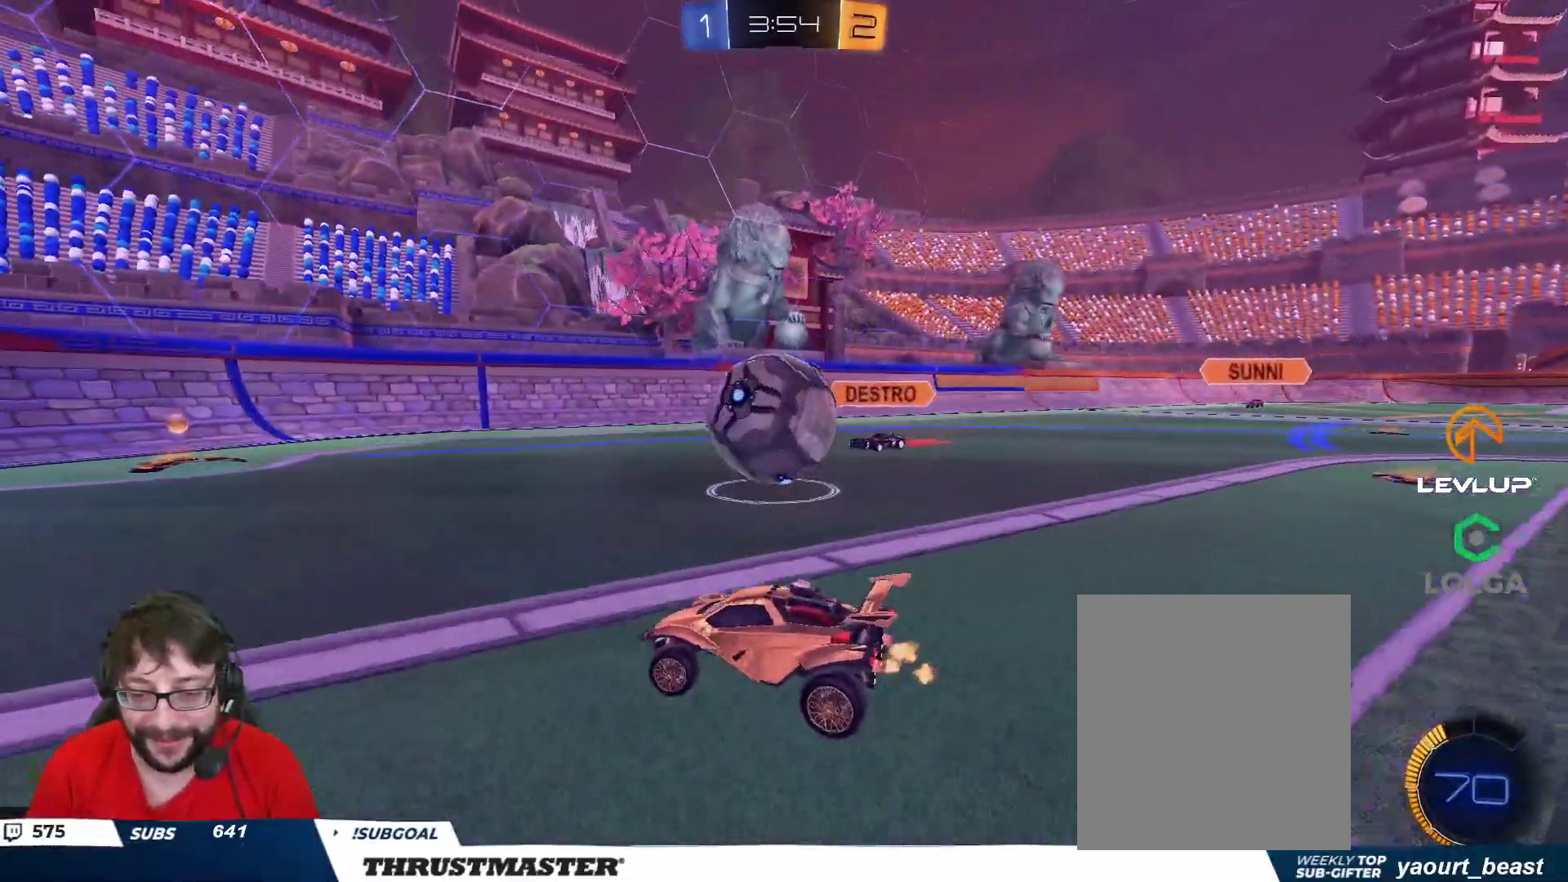
{"buttons": ["A", "R2"], "left_stick": "down-right", "right_stick": "center", "events": [[50, "left_stick", "left"], [267, "left_stick", "up"], [317, "left_stick", "right"], [417, "left_stick", "down-right"], [450, "A", "down"]]}
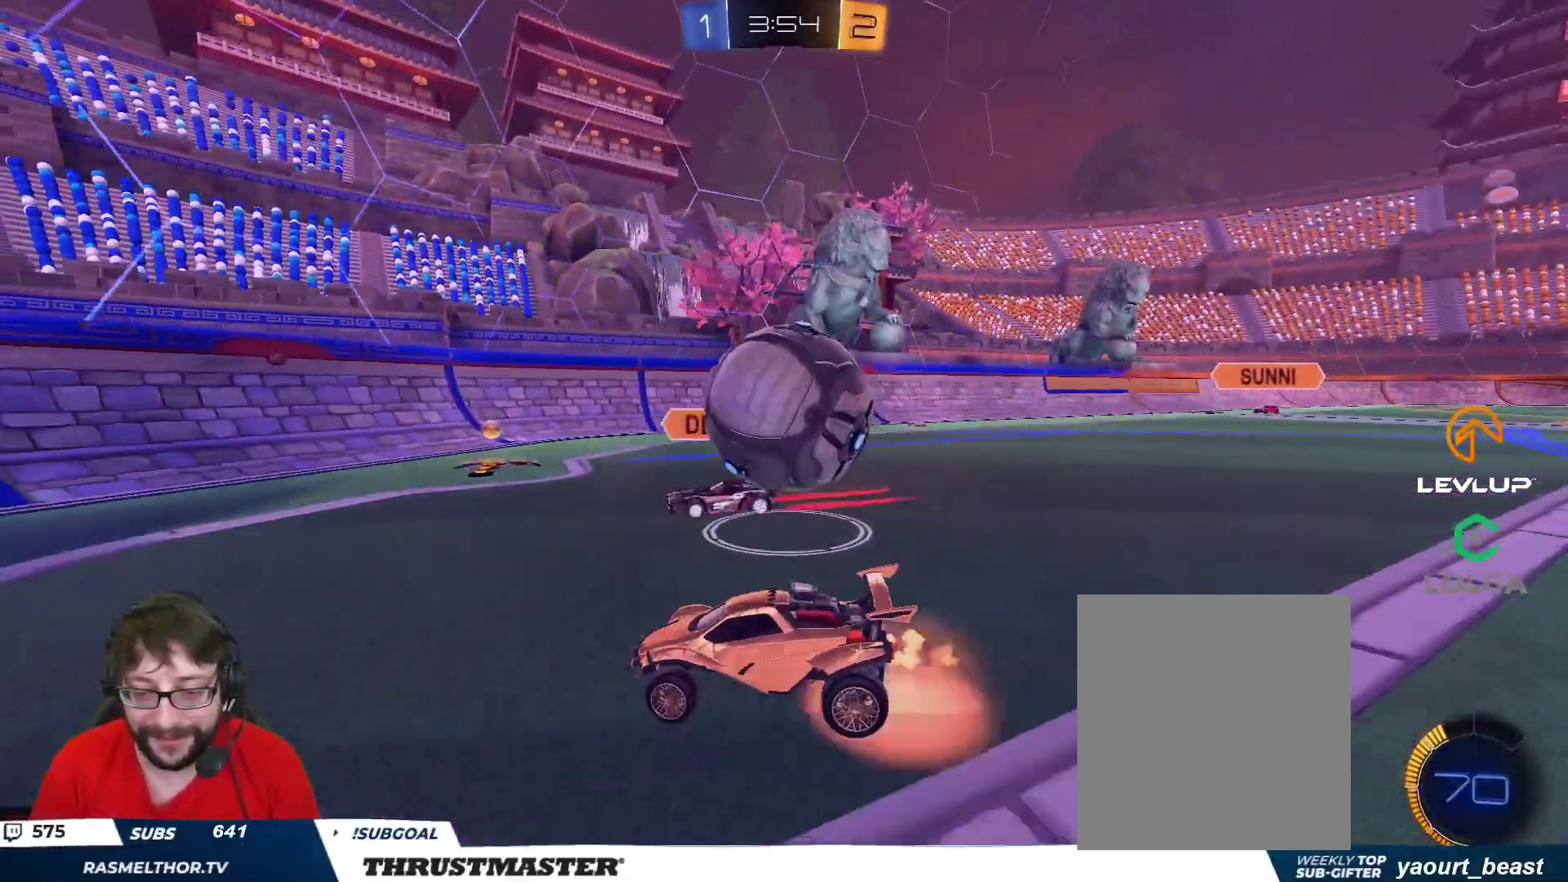
{"buttons": ["R2"], "left_stick": "up-left", "right_stick": "center", "events": [[33, "A", "up"], [100, "L2", "down"], [117, "left_stick", "right"], [200, "L2", "up"], [300, "left_stick", "down"], [367, "left_stick", "left"], [433, "left_stick", "up-left"]]}
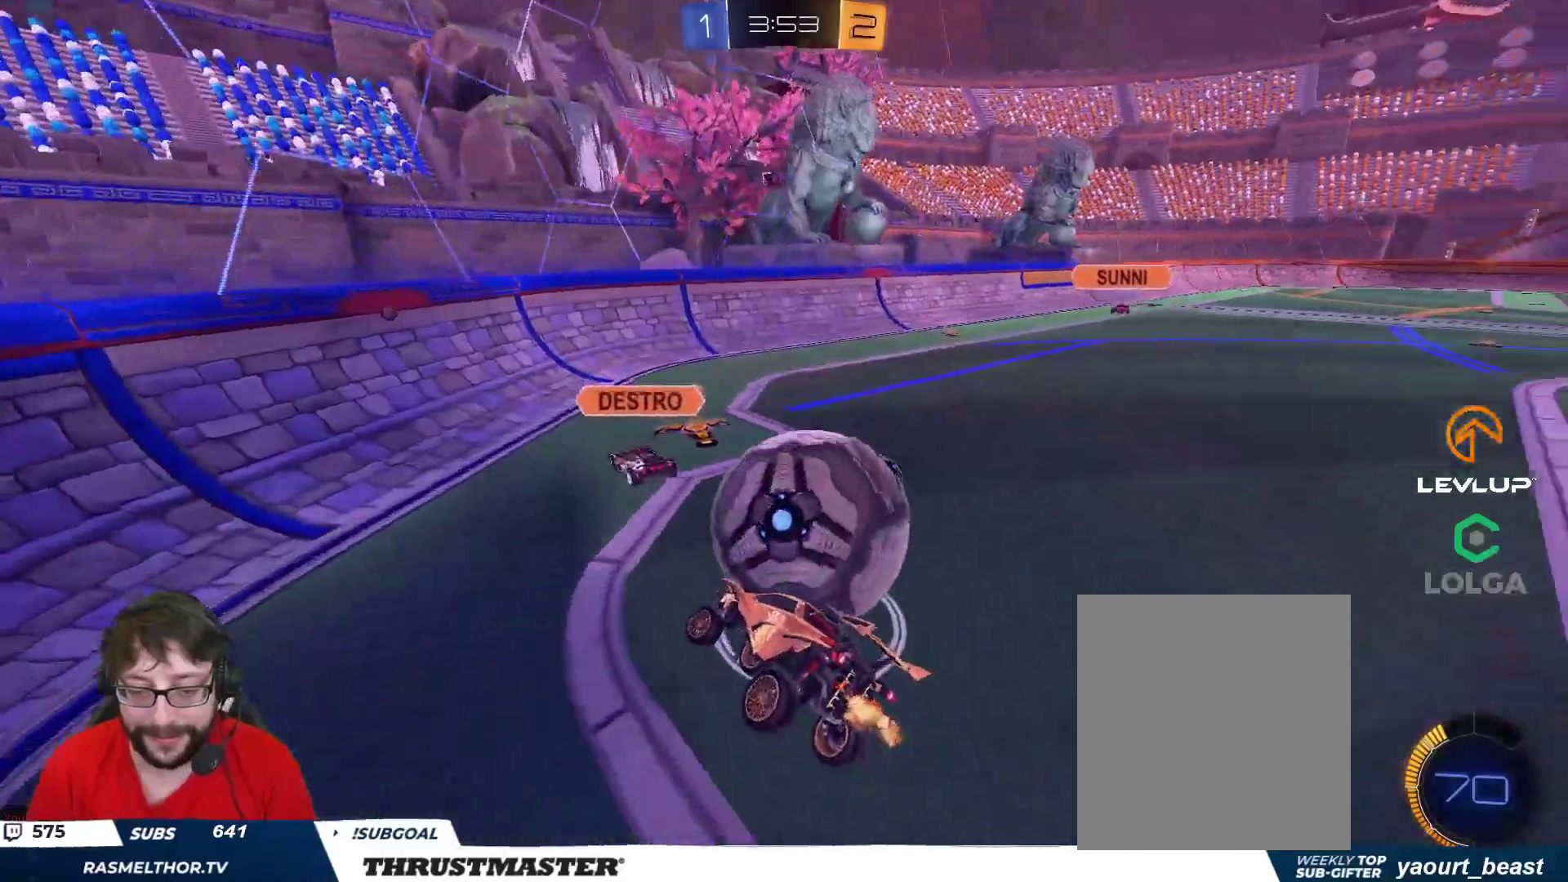
{"buttons": ["R2"], "left_stick": "down-left", "right_stick": "center", "events": [[67, "left_stick", "center"], [133, "left_stick", "left"], [150, "R2", "up"], [200, "left_stick", "center"], [217, "R2", "down"], [300, "left_stick", "right"], [400, "left_stick", "down-left"]]}
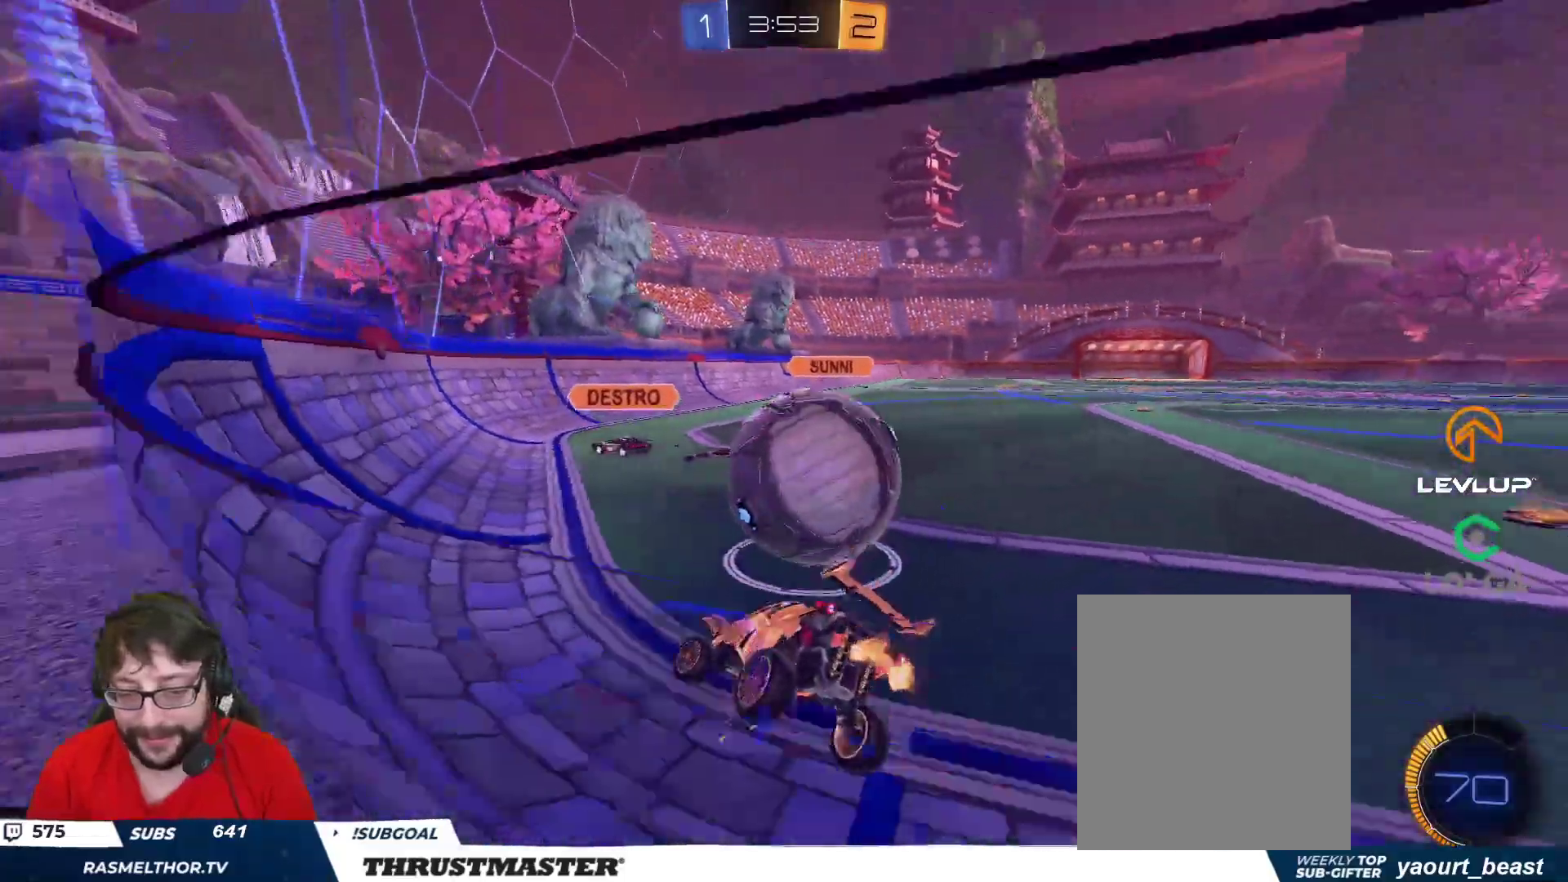
{"buttons": ["B", "R2"], "left_stick": "up-right", "right_stick": "center", "events": [[67, "B", "down"], [167, "left_stick", "up-left"], [250, "Y", "down"], [283, "left_stick", "up-right"], [383, "Y", "up"]]}
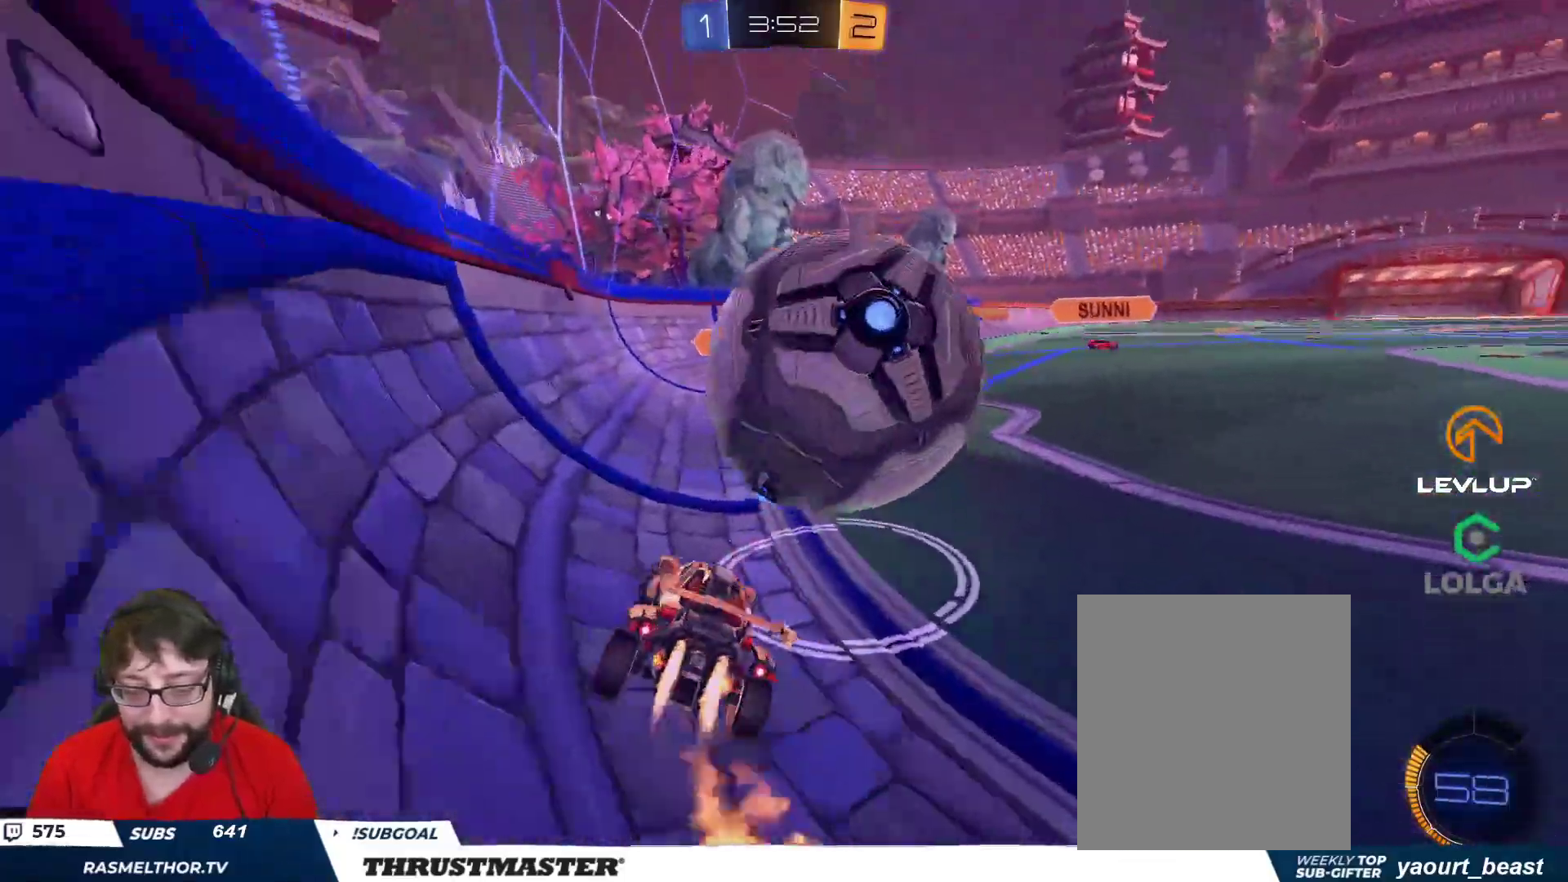
{"buttons": ["L2", "R2"], "left_stick": "right", "right_stick": "center", "events": [[17, "B", "up"], [100, "left_stick", "down-left"], [117, "A", "down"], [133, "B", "down"], [167, "L3", "down"], [200, "A", "up"], [217, "B", "up"], [250, "A", "down"], [250, "L2", "down"], [250, "left_stick", "down-right"], [317, "A", "up"], [383, "L3", "up"], [450, "left_stick", "right"]]}
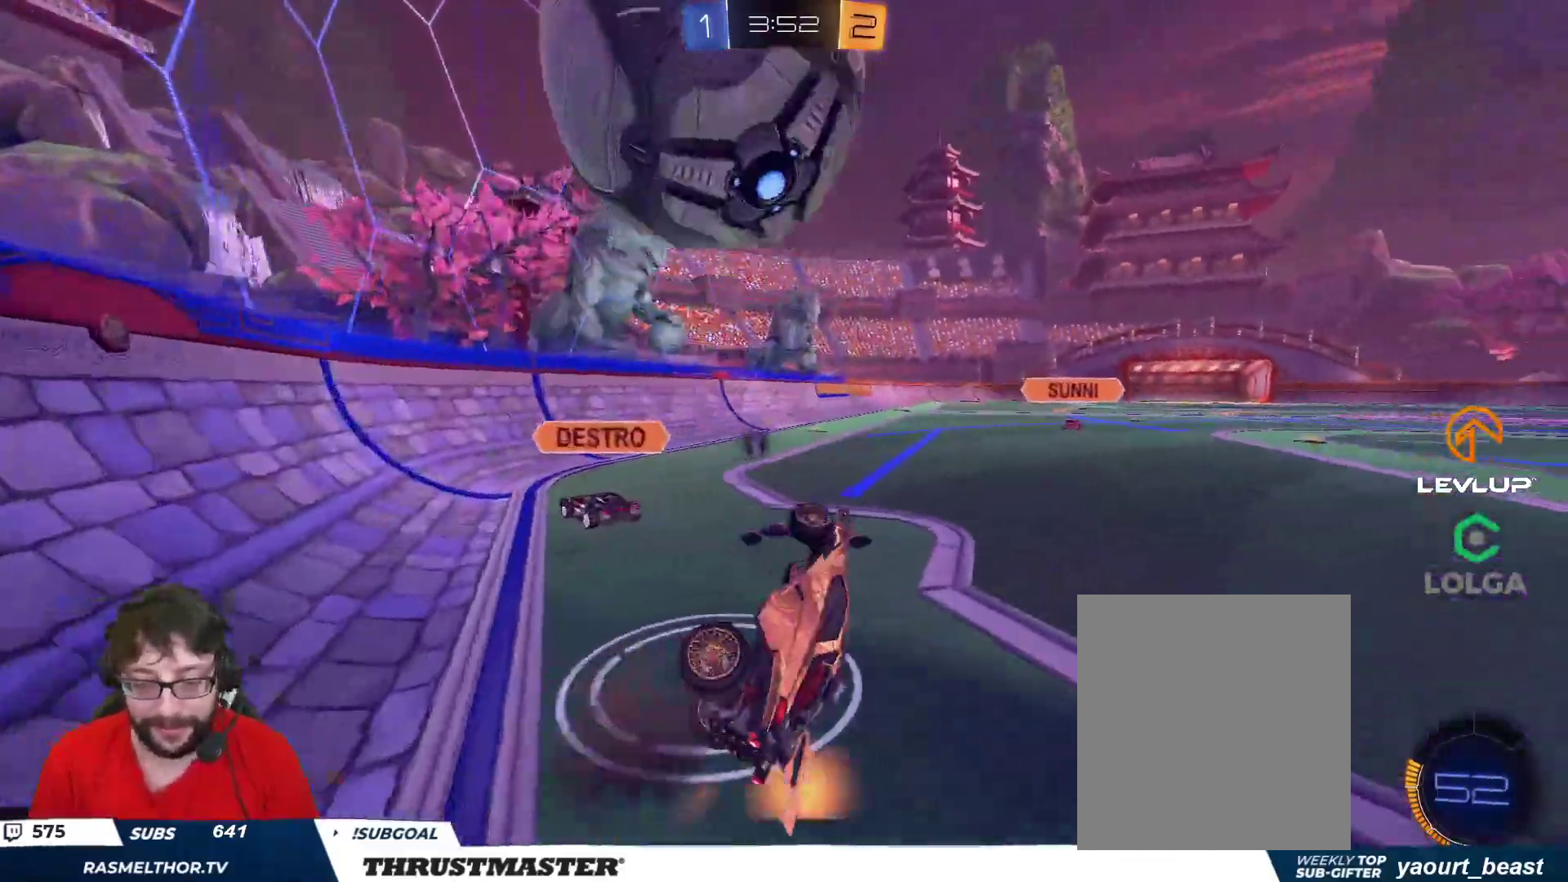
{"buttons": ["R2"], "left_stick": "right", "right_stick": "center", "events": [[133, "R2", "up"], [183, "R2", "down"], [283, "Y", "down"], [333, "Y", "up"], [433, "L2", "up"]]}
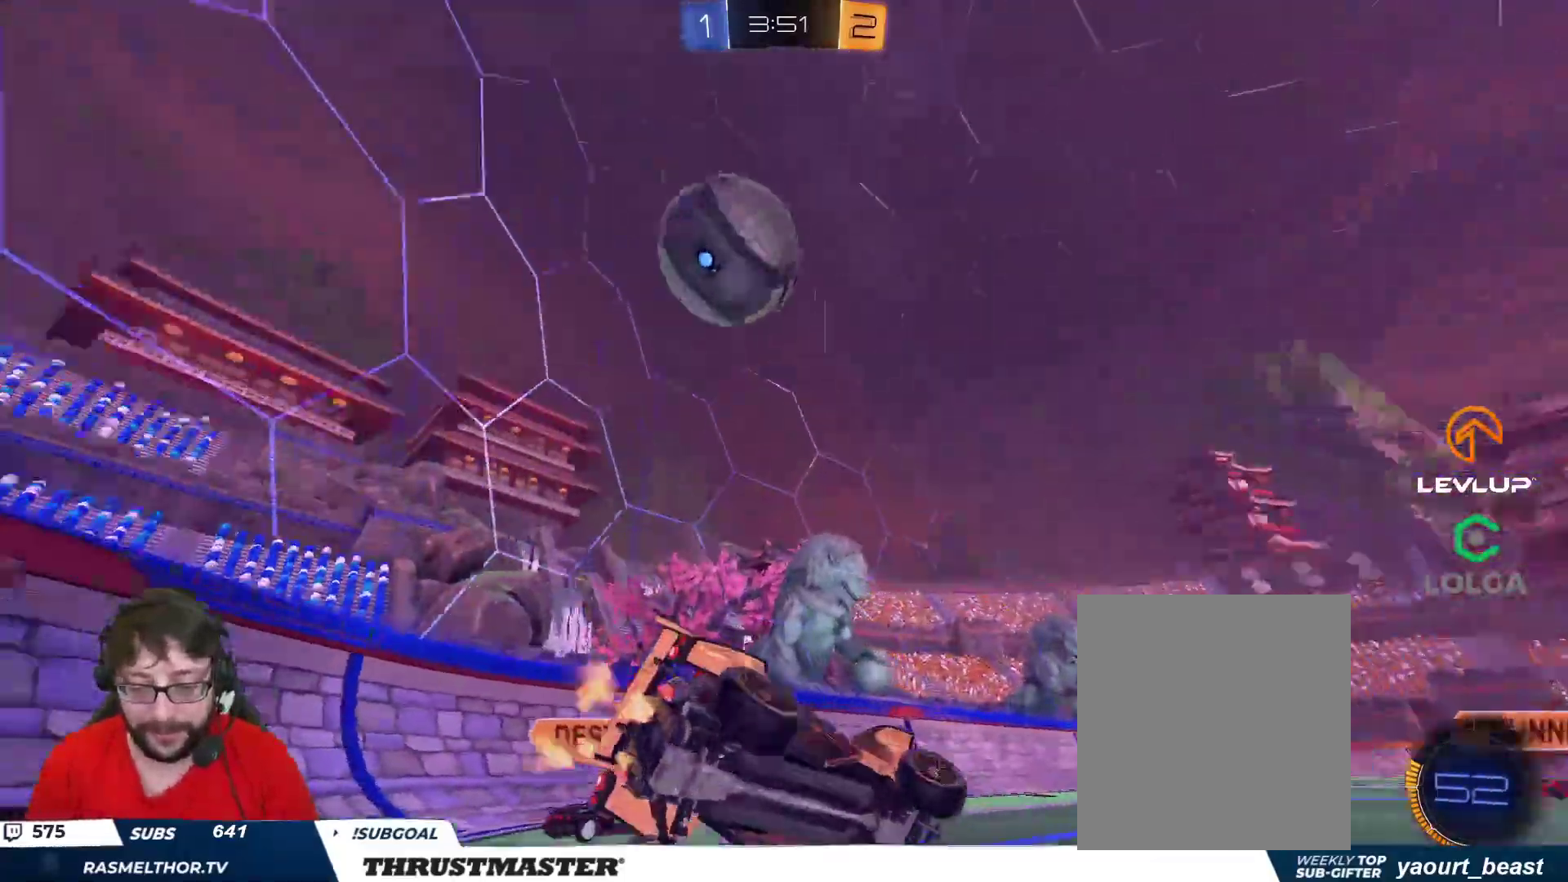
{"buttons": [], "left_stick": "left", "right_stick": "center", "events": [[17, "R2", "up"], [83, "left_stick", "center"], [250, "left_stick", "left"], [267, "R2", "down"], [467, "R2", "up"]]}
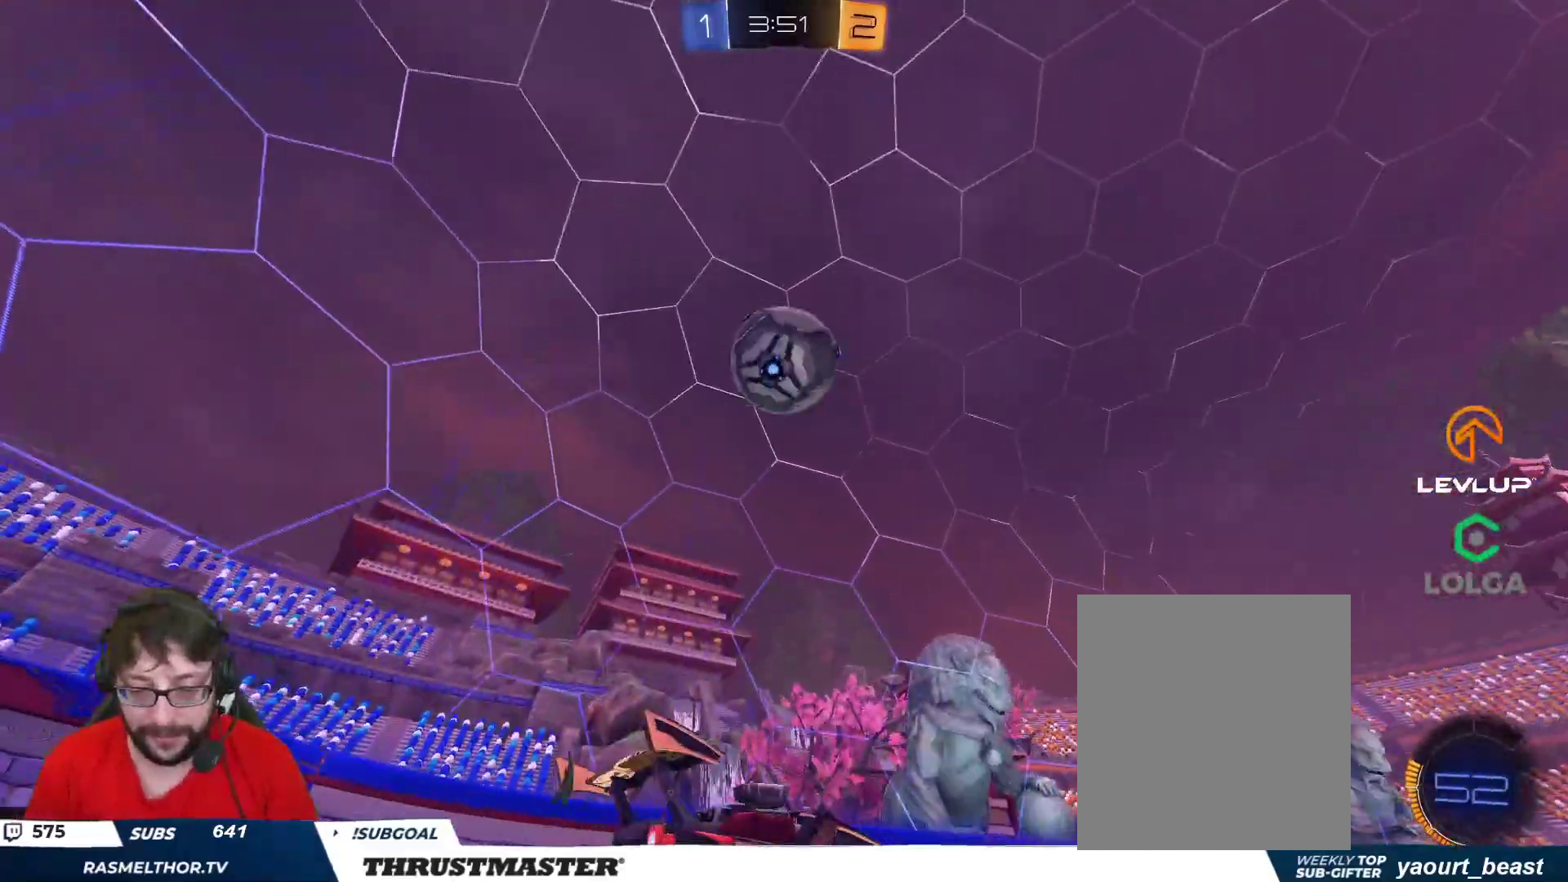
{"buttons": ["L2"], "left_stick": "down-right", "right_stick": "center", "events": [[50, "A", "down"], [50, "B", "down"], [50, "R2", "down"], [150, "left_stick", "down"], [167, "A", "up"], [183, "B", "up"], [233, "A", "down"], [233, "left_stick", "center"], [300, "A", "up"], [300, "left_stick", "down"], [433, "L2", "down"], [433, "R2", "up"], [433, "left_stick", "down-right"]]}
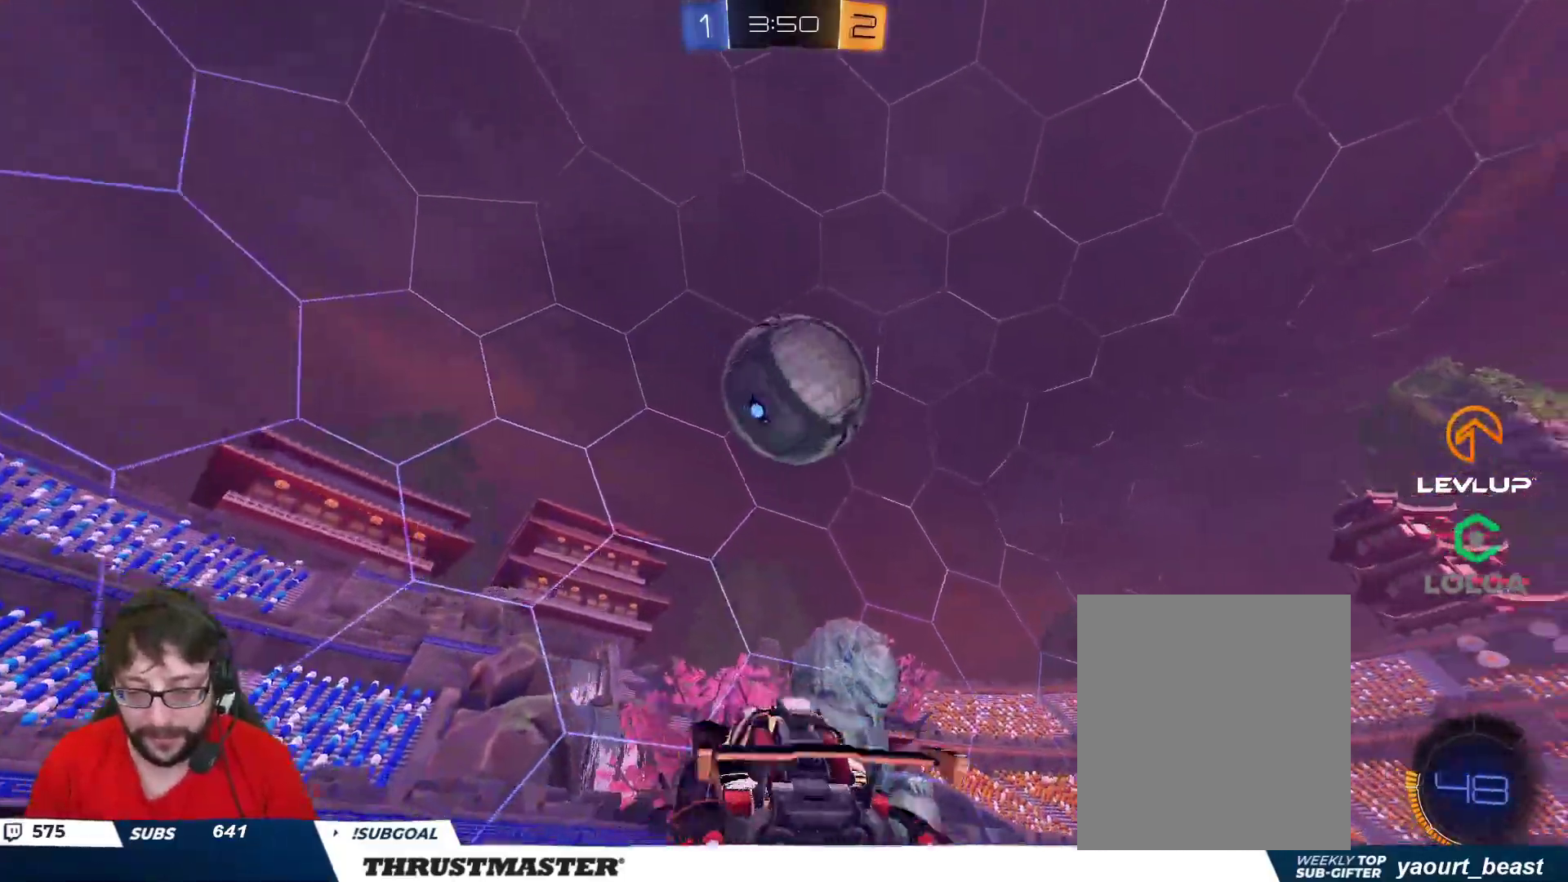
{"buttons": ["B", "L2", "R2"], "left_stick": "right", "right_stick": "center", "events": [[17, "R2", "down"], [17, "left_stick", "right"], [50, "B", "down"], [317, "left_stick", "down"], [483, "left_stick", "right"]]}
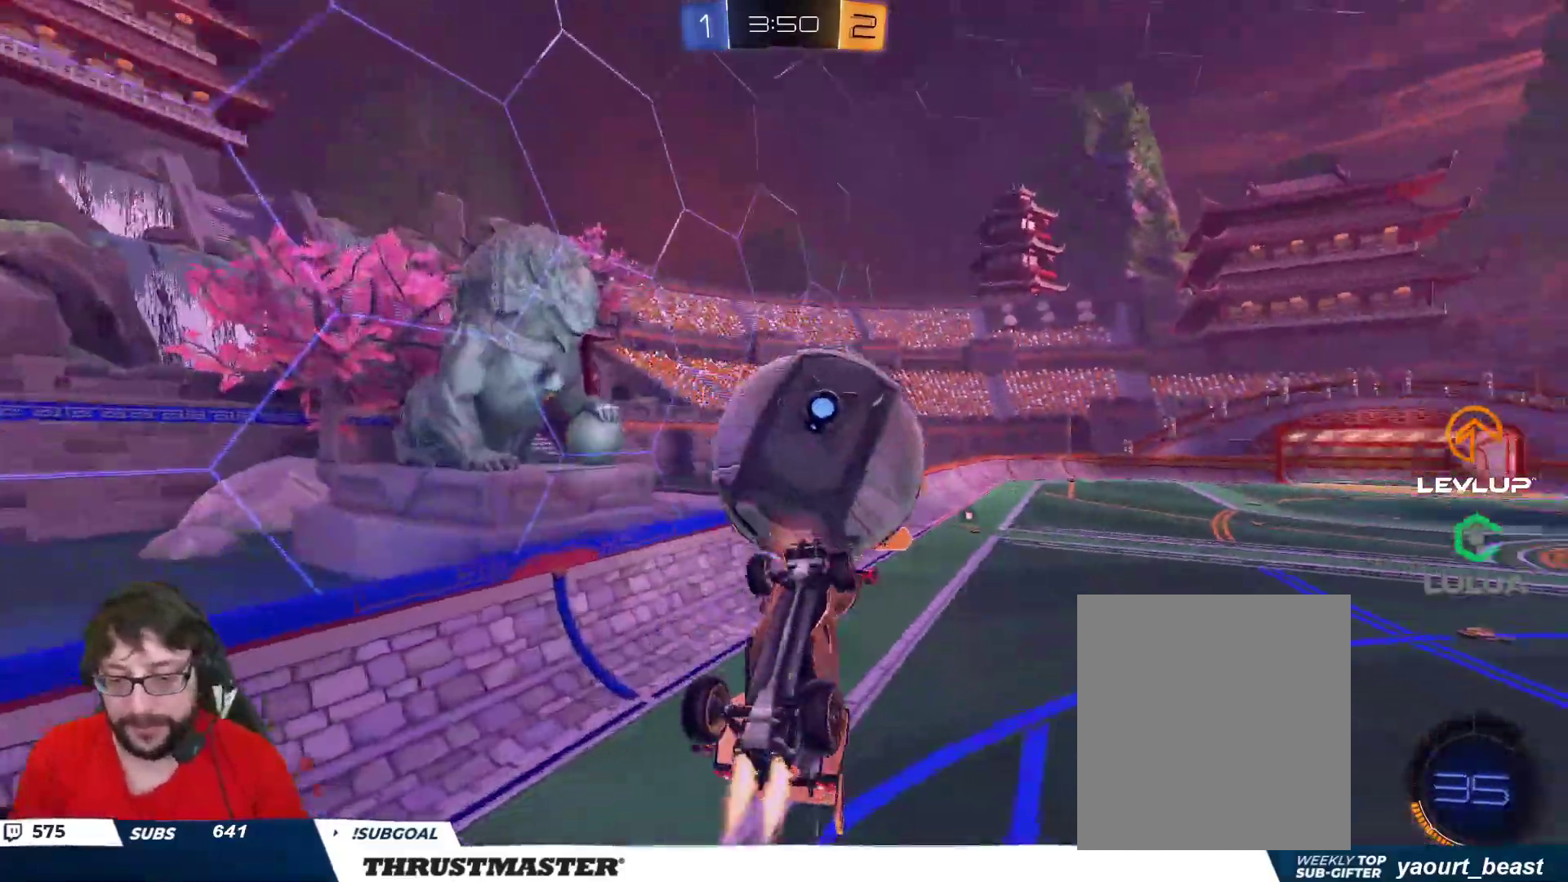
{"buttons": ["B", "L2", "R2"], "left_stick": "down-right", "right_stick": "center", "events": [[50, "left_stick", "up-right"], [83, "Y", "down"], [217, "Y", "up"], [450, "left_stick", "down-right"]]}
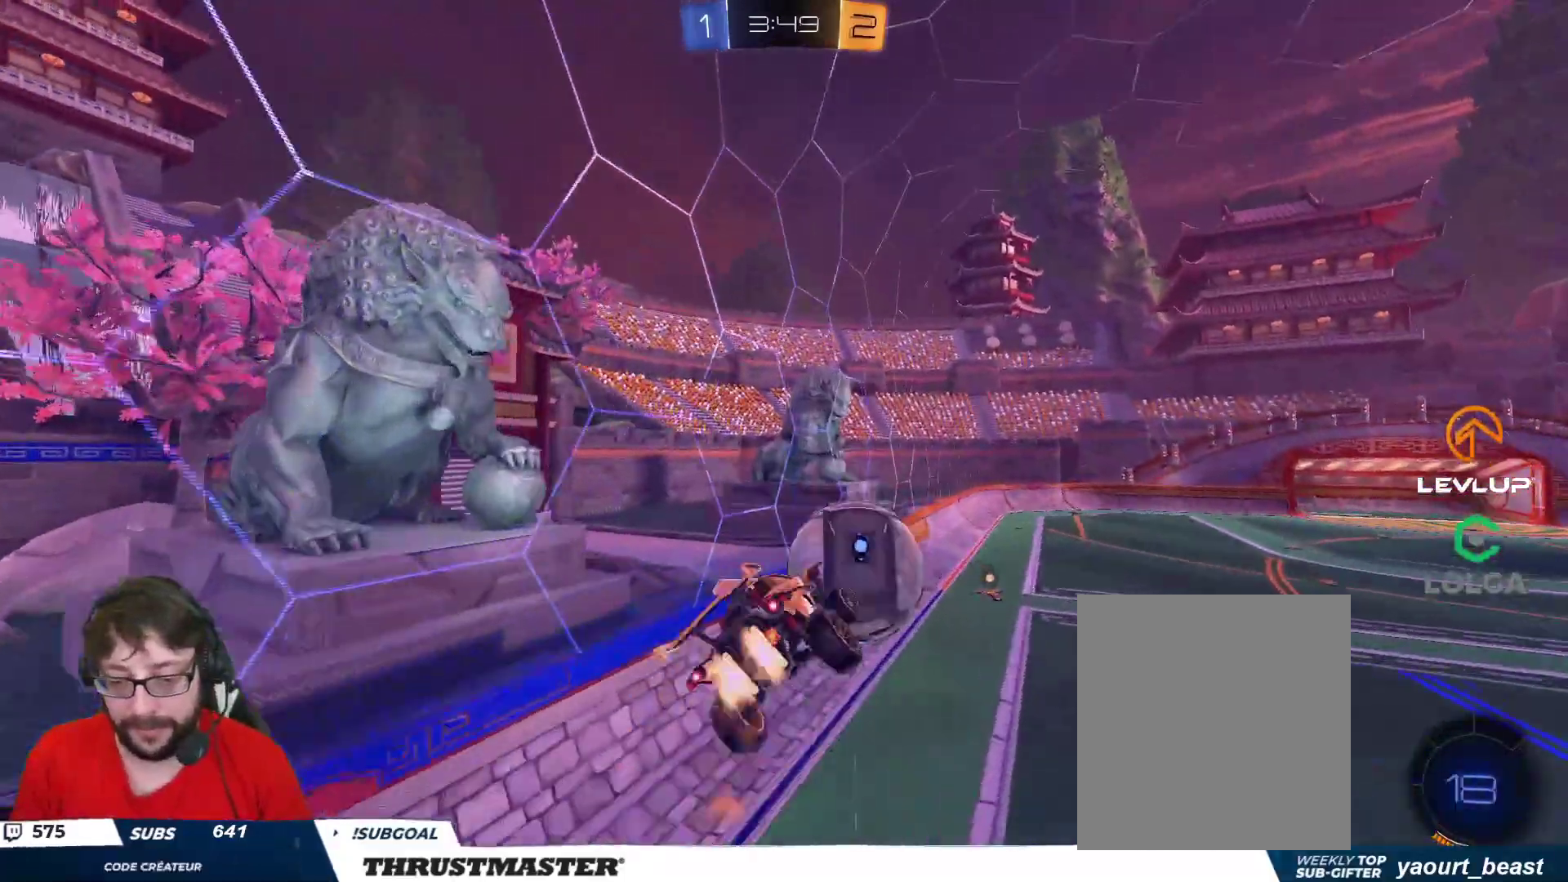
{"buttons": ["R2"], "left_stick": "center", "right_stick": "center", "events": [[67, "left_stick", "right"], [167, "L2", "up"], [233, "left_stick", "center"], [300, "B", "up"], [333, "Y", "down"], [350, "left_stick", "right"], [433, "Y", "up"], [433, "left_stick", "center"]]}
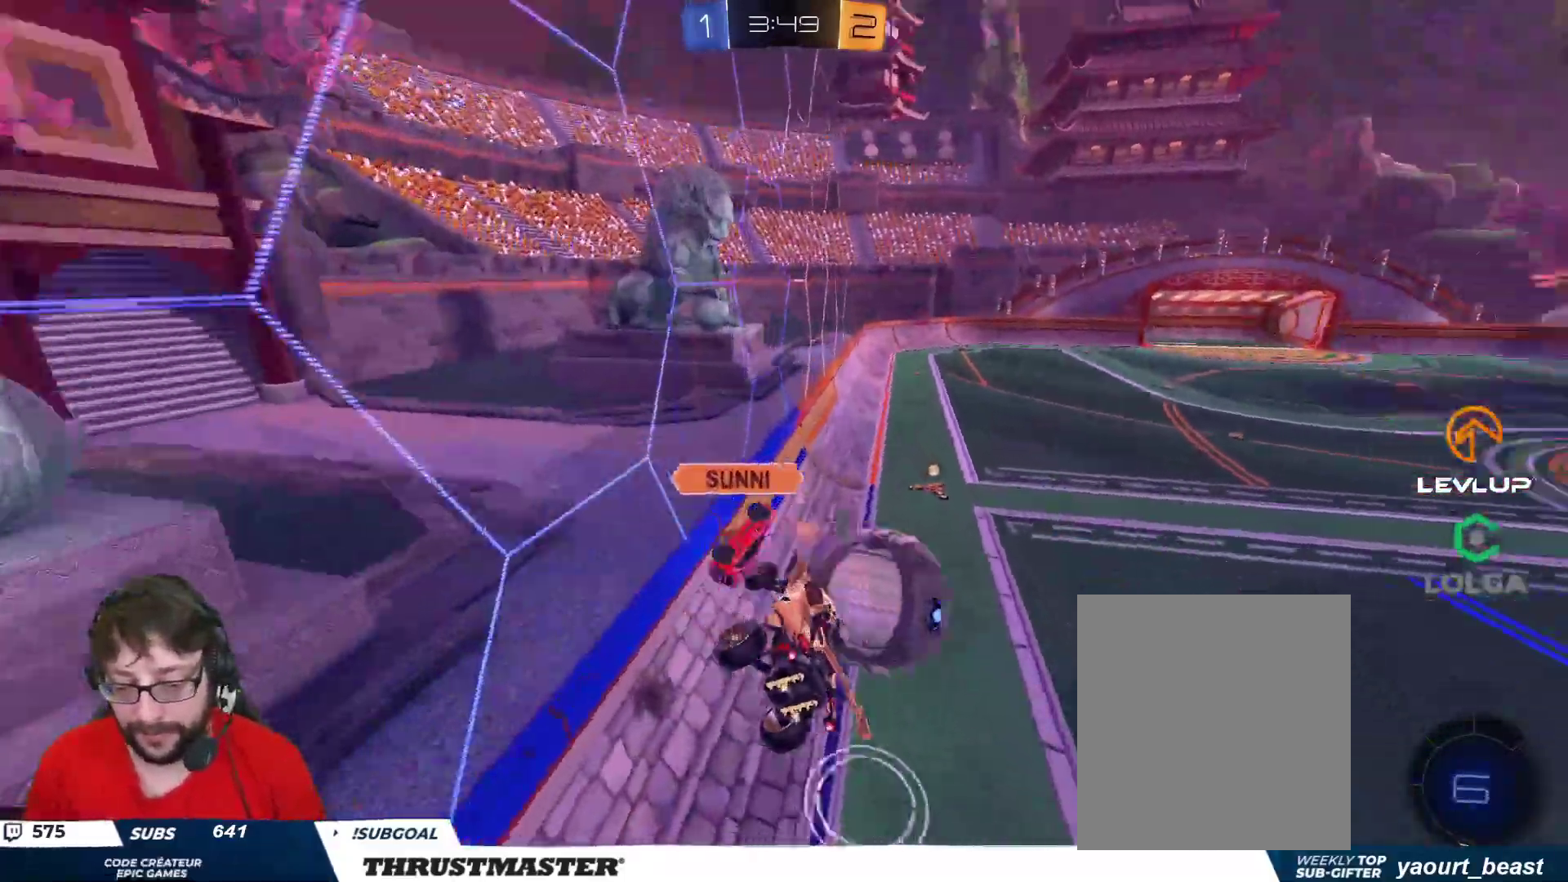
{"buttons": ["B", "R2"], "left_stick": "right", "right_stick": "center", "events": [[83, "left_stick", "right"], [183, "left_stick", "center"], [333, "B", "down"], [350, "Y", "down"], [367, "left_stick", "right"], [500, "Y", "up"]]}
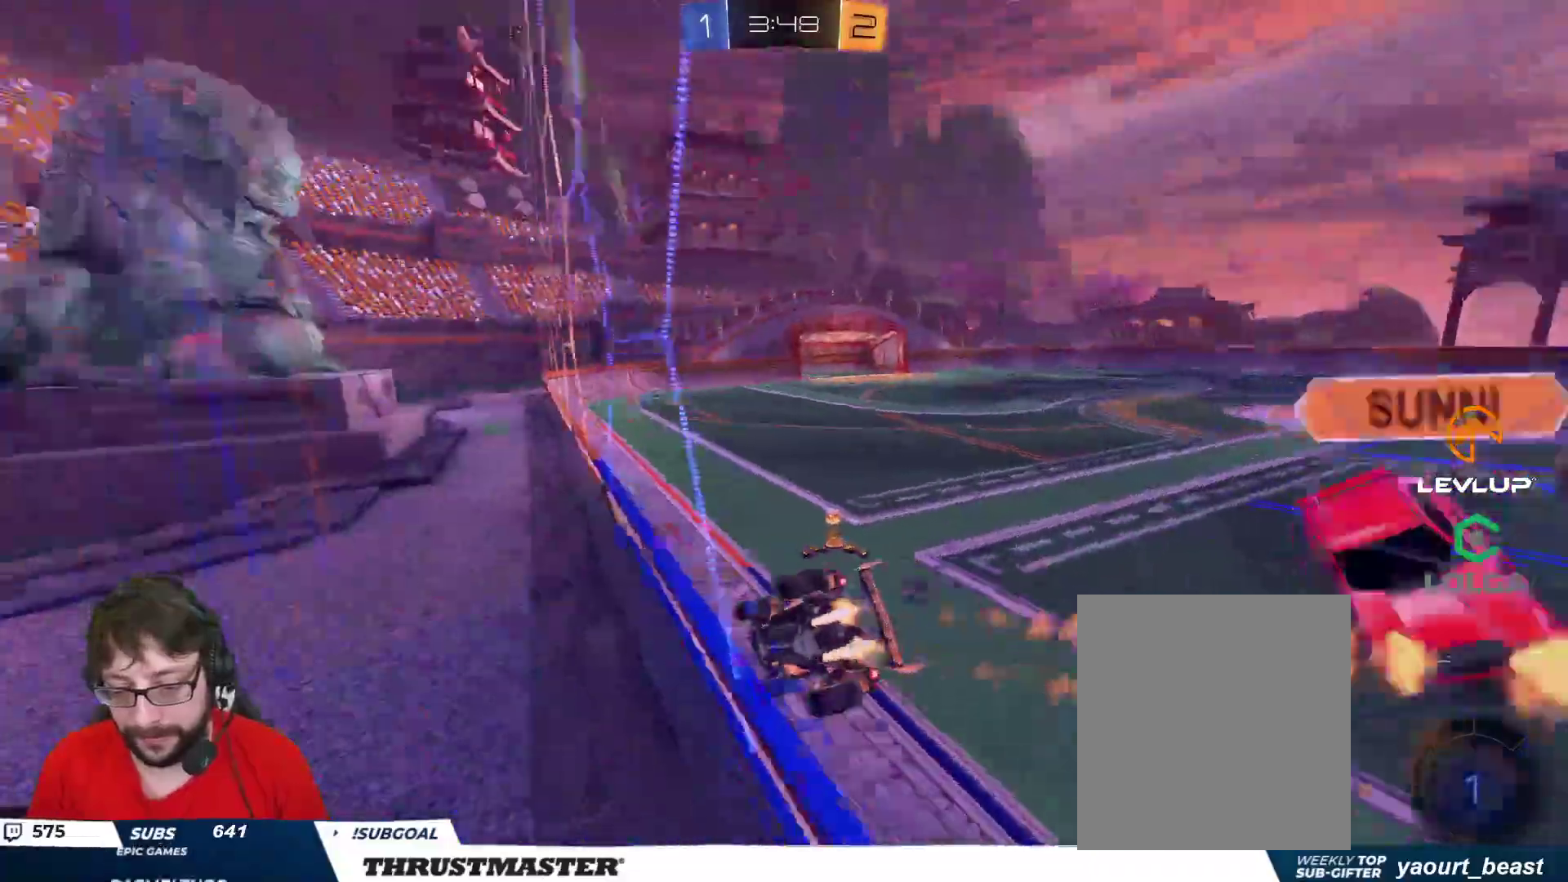
{"buttons": ["R2"], "left_stick": "center", "right_stick": "center", "events": [[217, "Y", "down"], [267, "B", "up"], [283, "Y", "up"], [317, "left_stick", "left"], [417, "left_stick", "center"]]}
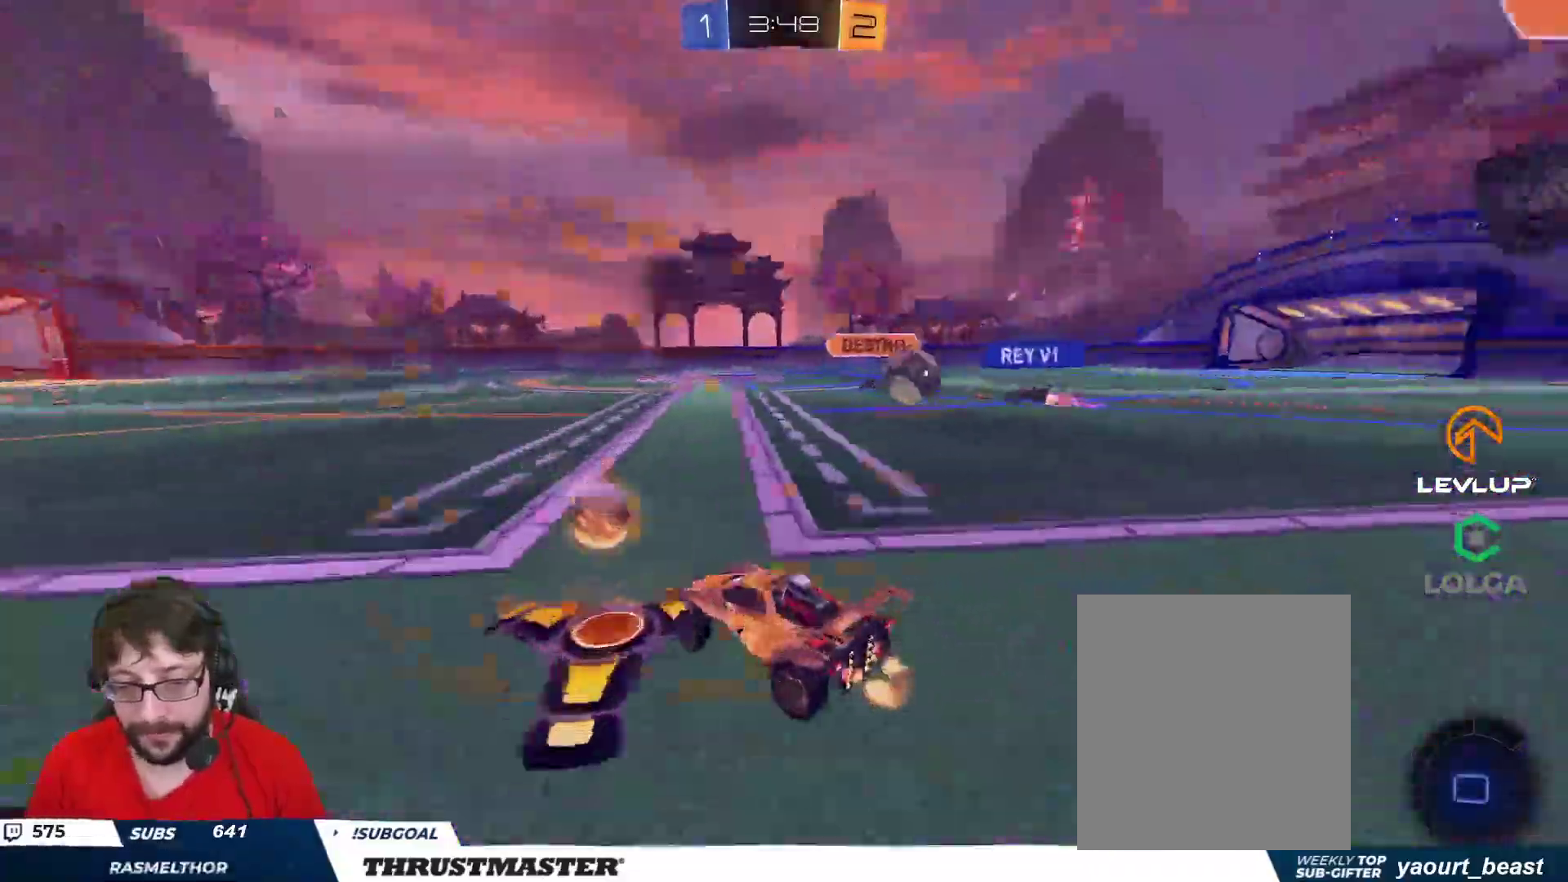
{"buttons": ["L2", "R2"], "left_stick": "right", "right_stick": "center", "events": [[50, "left_stick", "right"], [450, "L2", "down"]]}
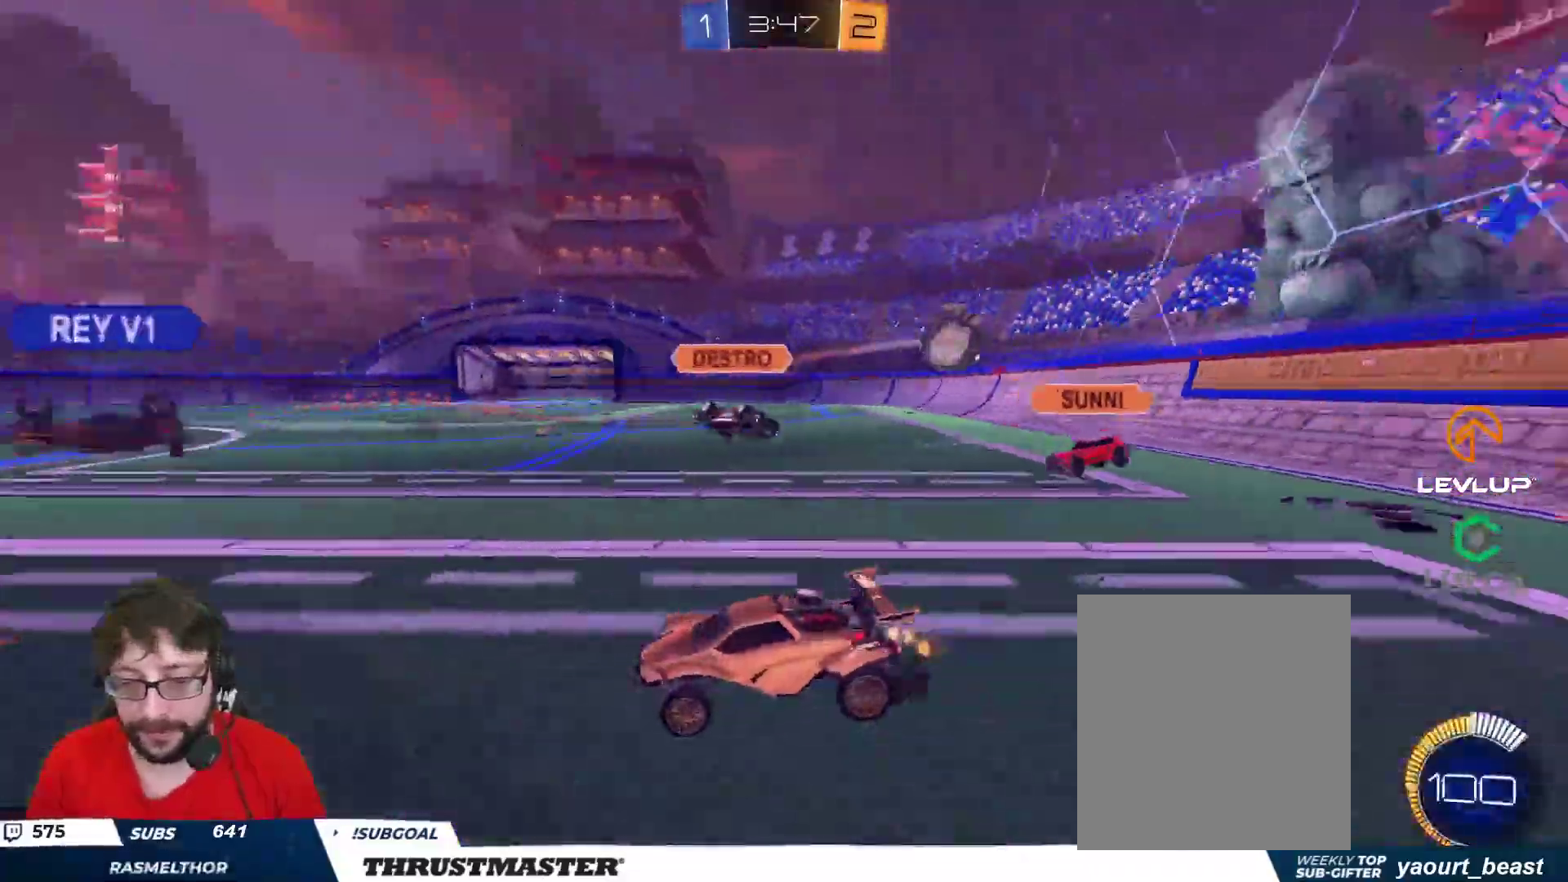
{"buttons": ["B", "R2"], "left_stick": "right", "right_stick": "center", "events": [[50, "L2", "up"], [83, "B", "down"]]}
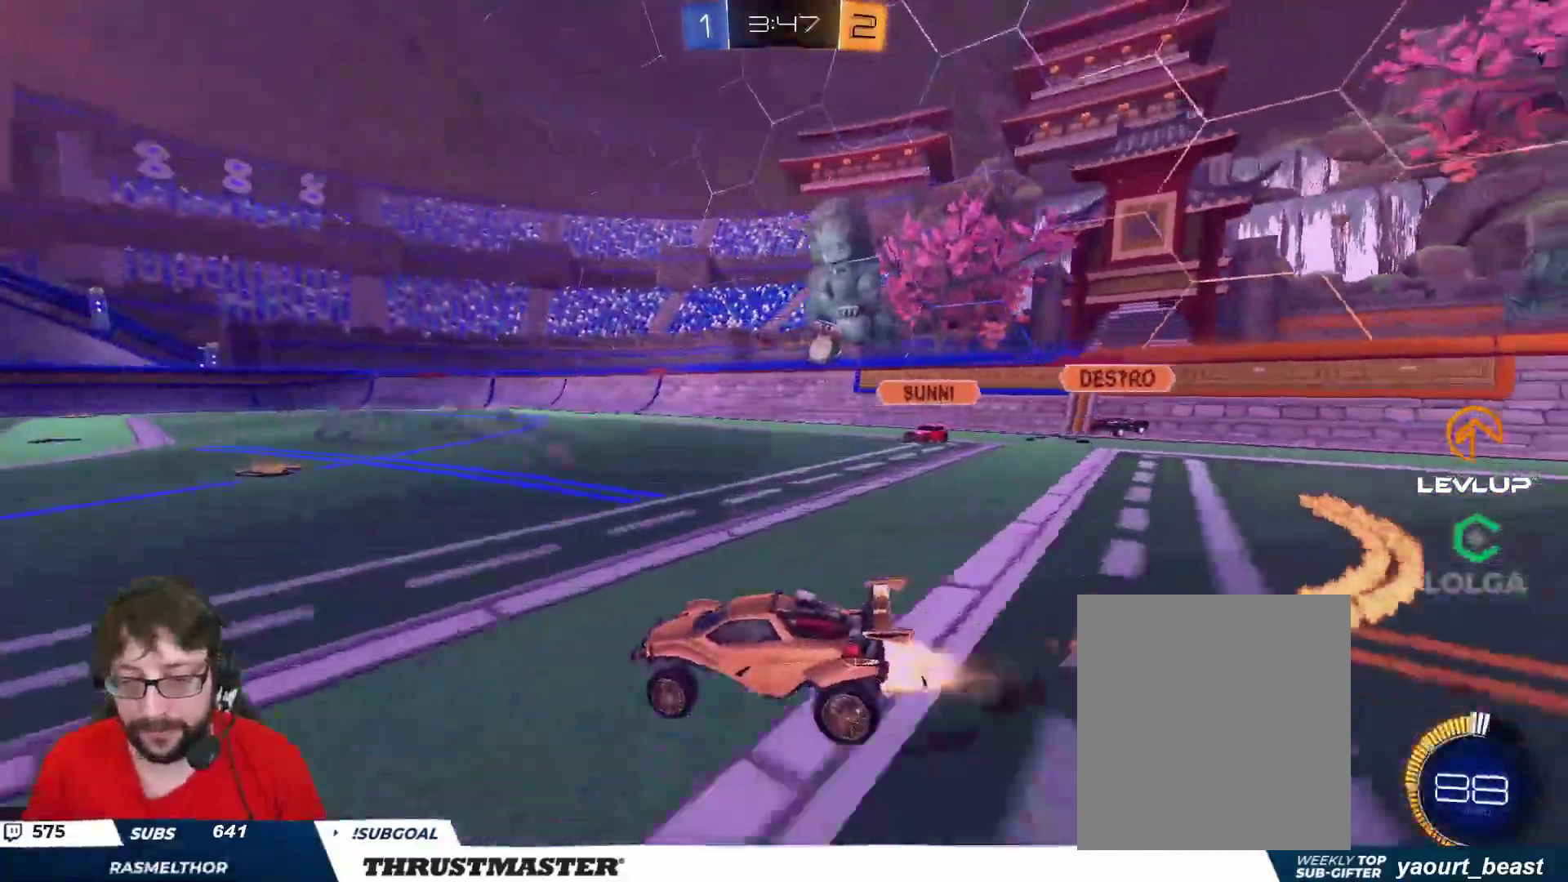
{"buttons": ["R2"], "left_stick": "right", "right_stick": "center", "events": [[300, "B", "up"]]}
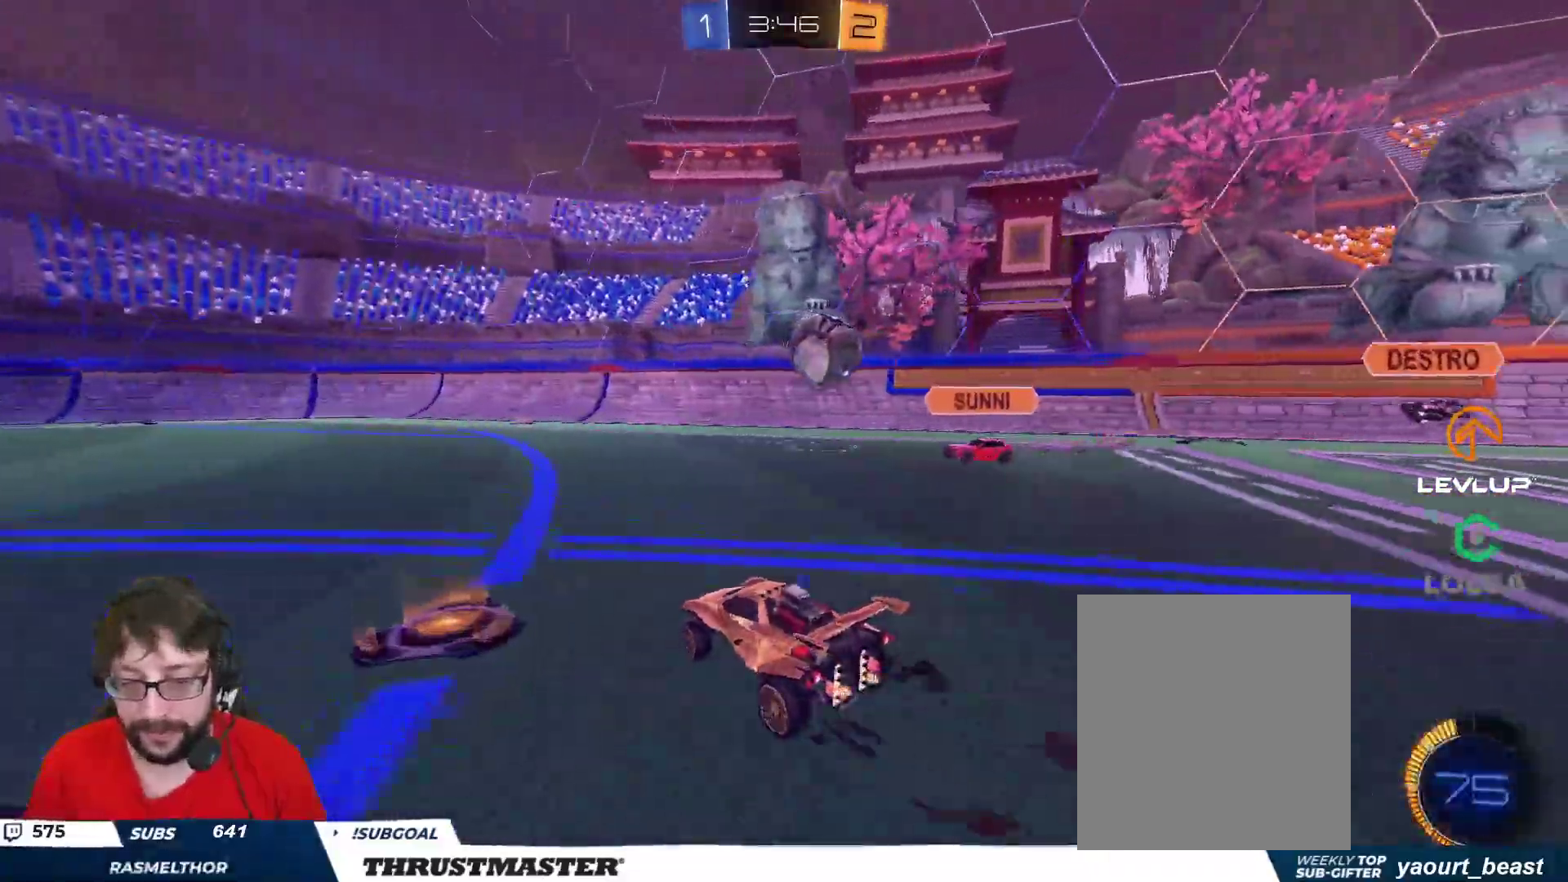
{"buttons": ["B", "Y", "L2", "R2"], "left_stick": "right", "right_stick": "center", "events": [[150, "A", "down"], [183, "L2", "down"], [217, "A", "up"], [267, "A", "down"], [350, "A", "up"], [483, "B", "down"], [500, "Y", "down"]]}
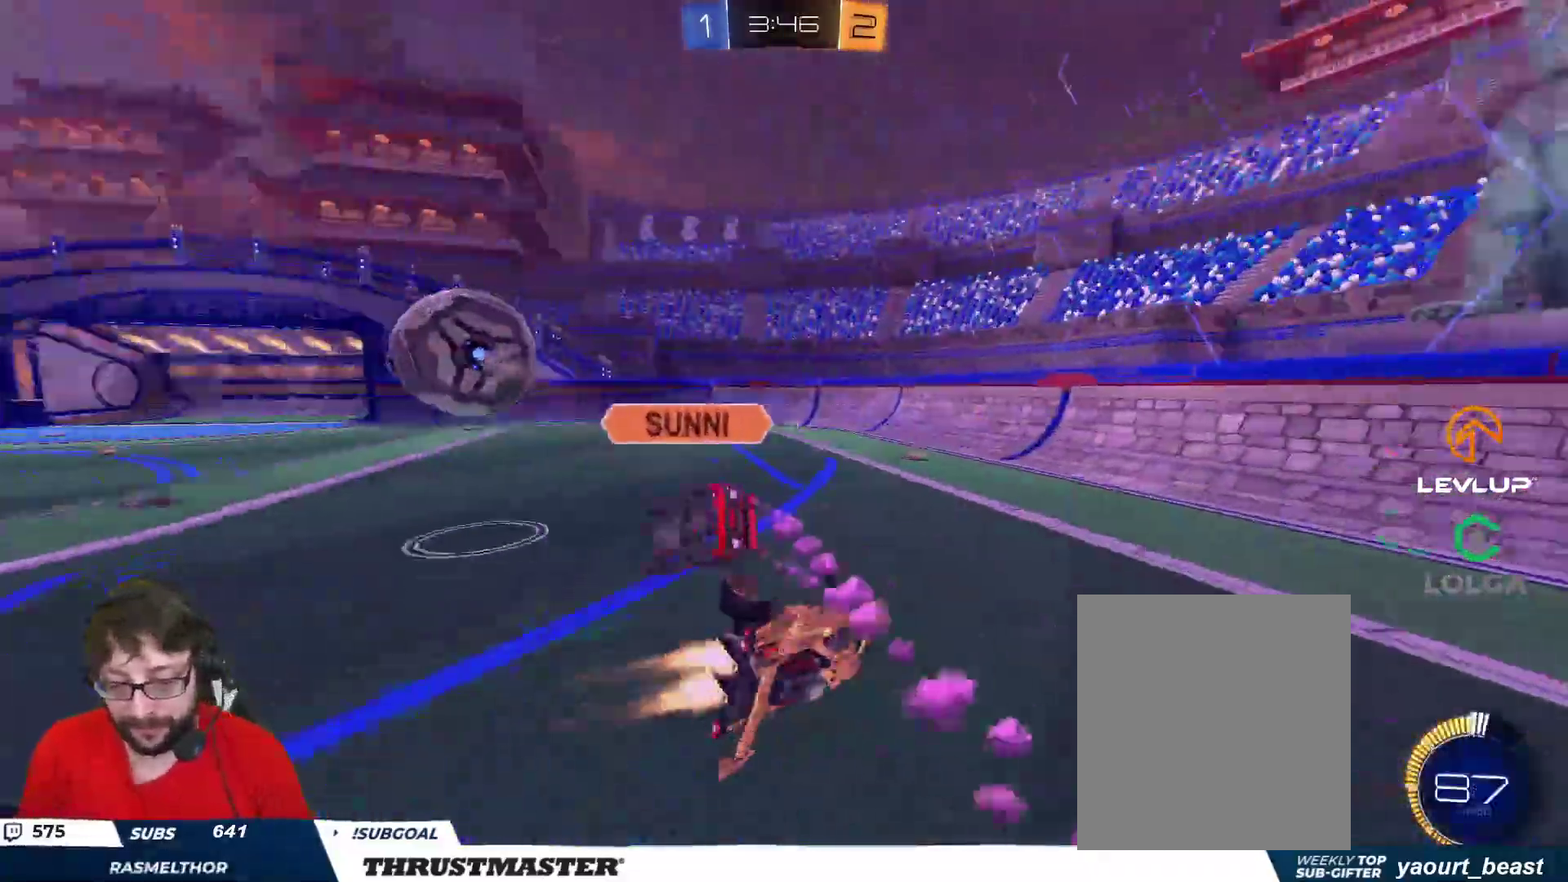
{"buttons": ["R2"], "left_stick": "down-left", "right_stick": "center", "events": [[200, "Y", "up"], [250, "left_stick", "down-right"], [267, "Y", "down"], [300, "B", "up"], [333, "Y", "up"], [383, "L2", "up"], [417, "left_stick", "down-left"]]}
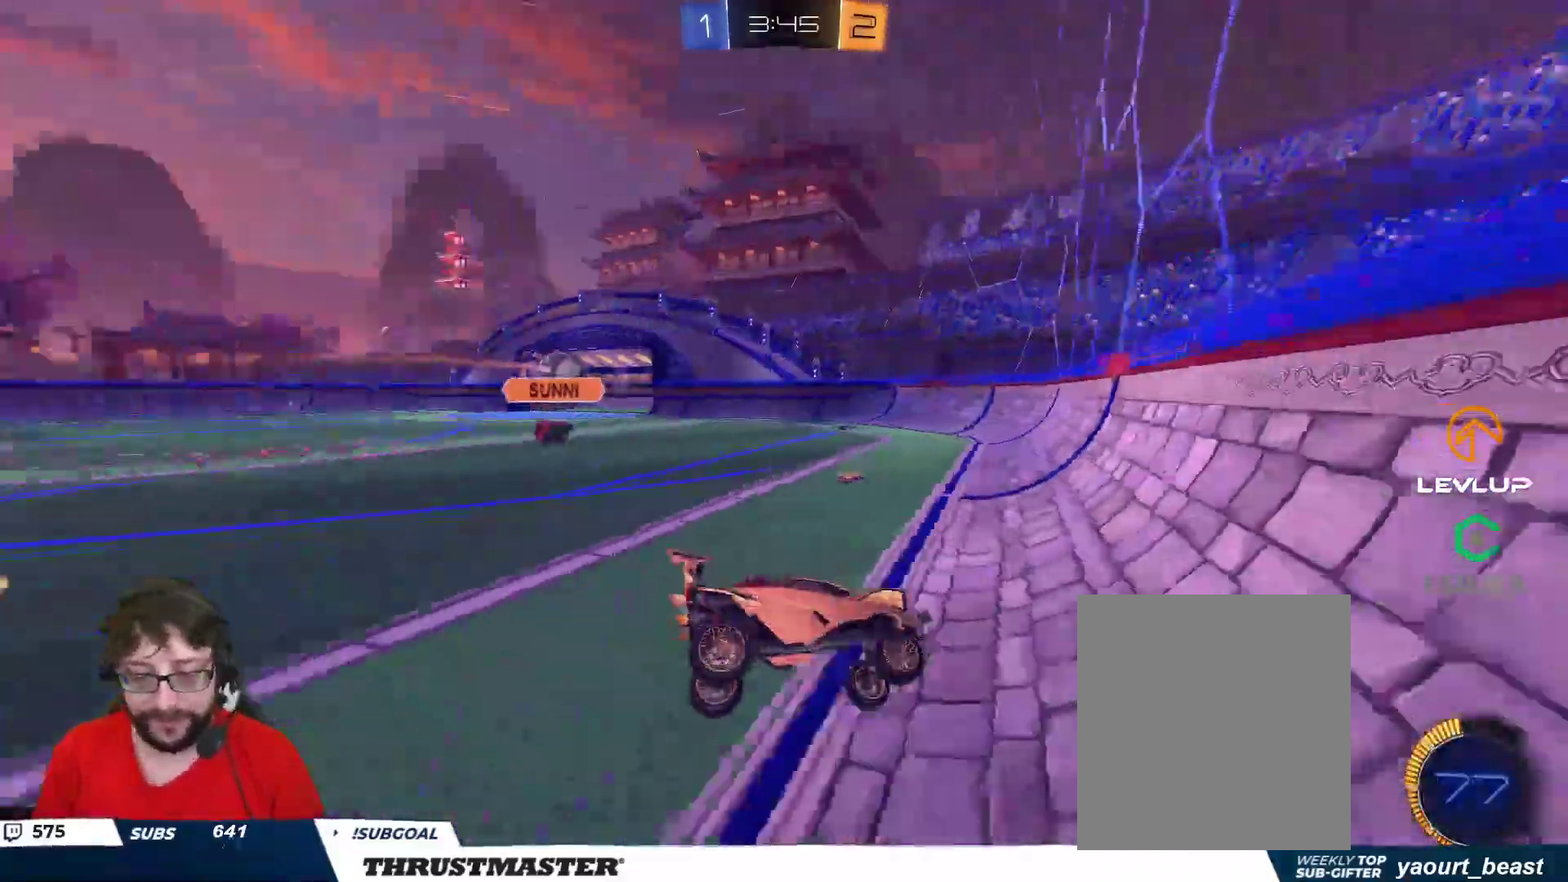
{"buttons": ["B", "R2"], "left_stick": "center", "right_stick": "center", "events": [[117, "left_stick", "left"], [150, "B", "down"], [383, "left_stick", "center"]]}
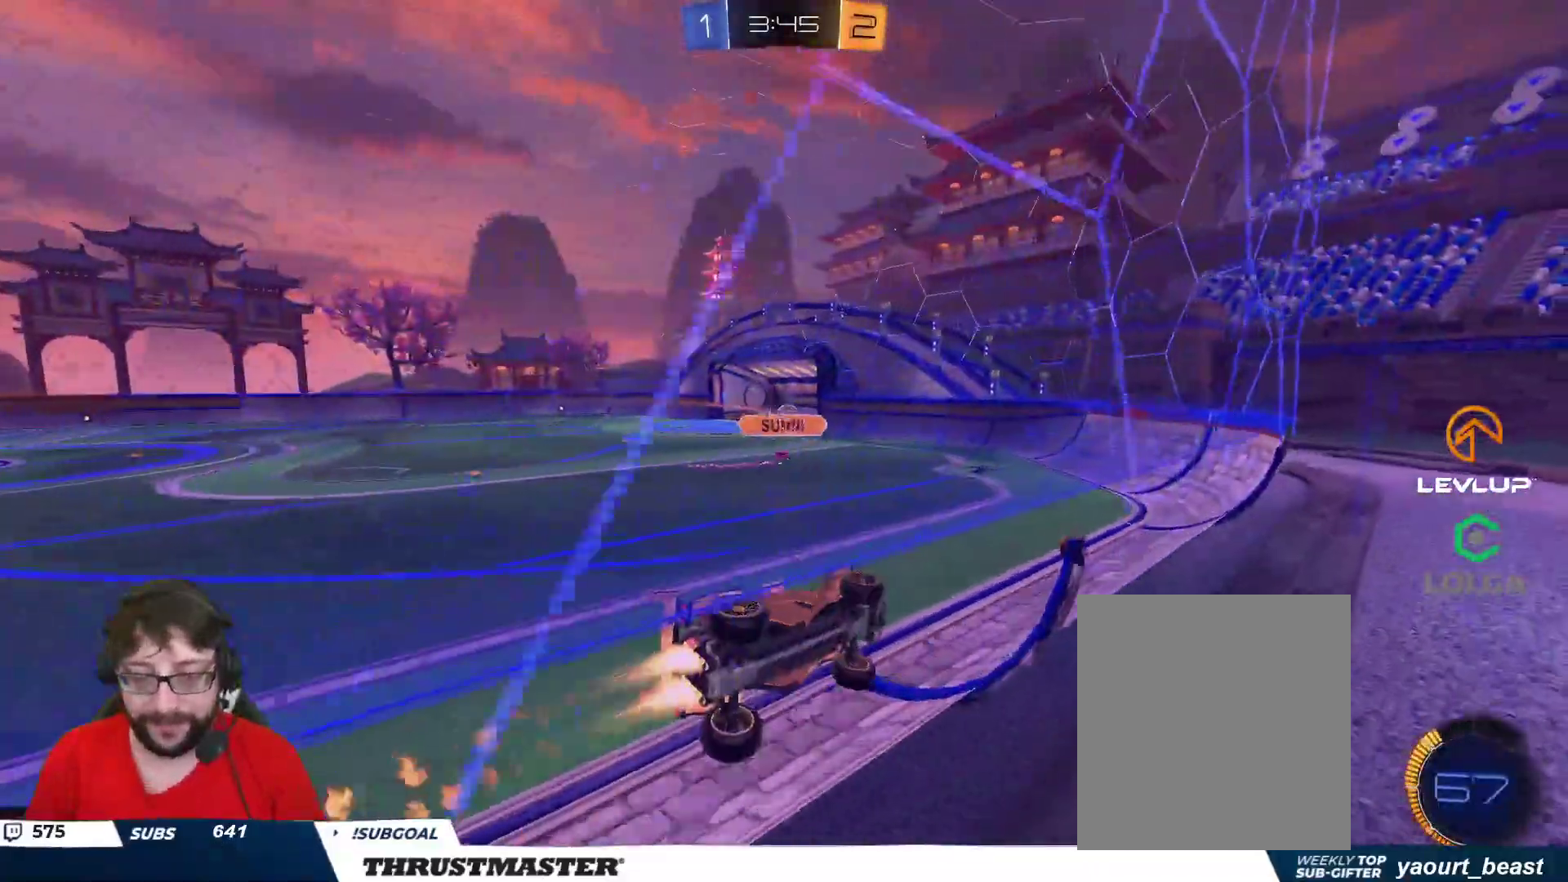
{"buttons": ["B", "R2"], "left_stick": "left", "right_stick": "center", "events": [[150, "left_stick", "left"]]}